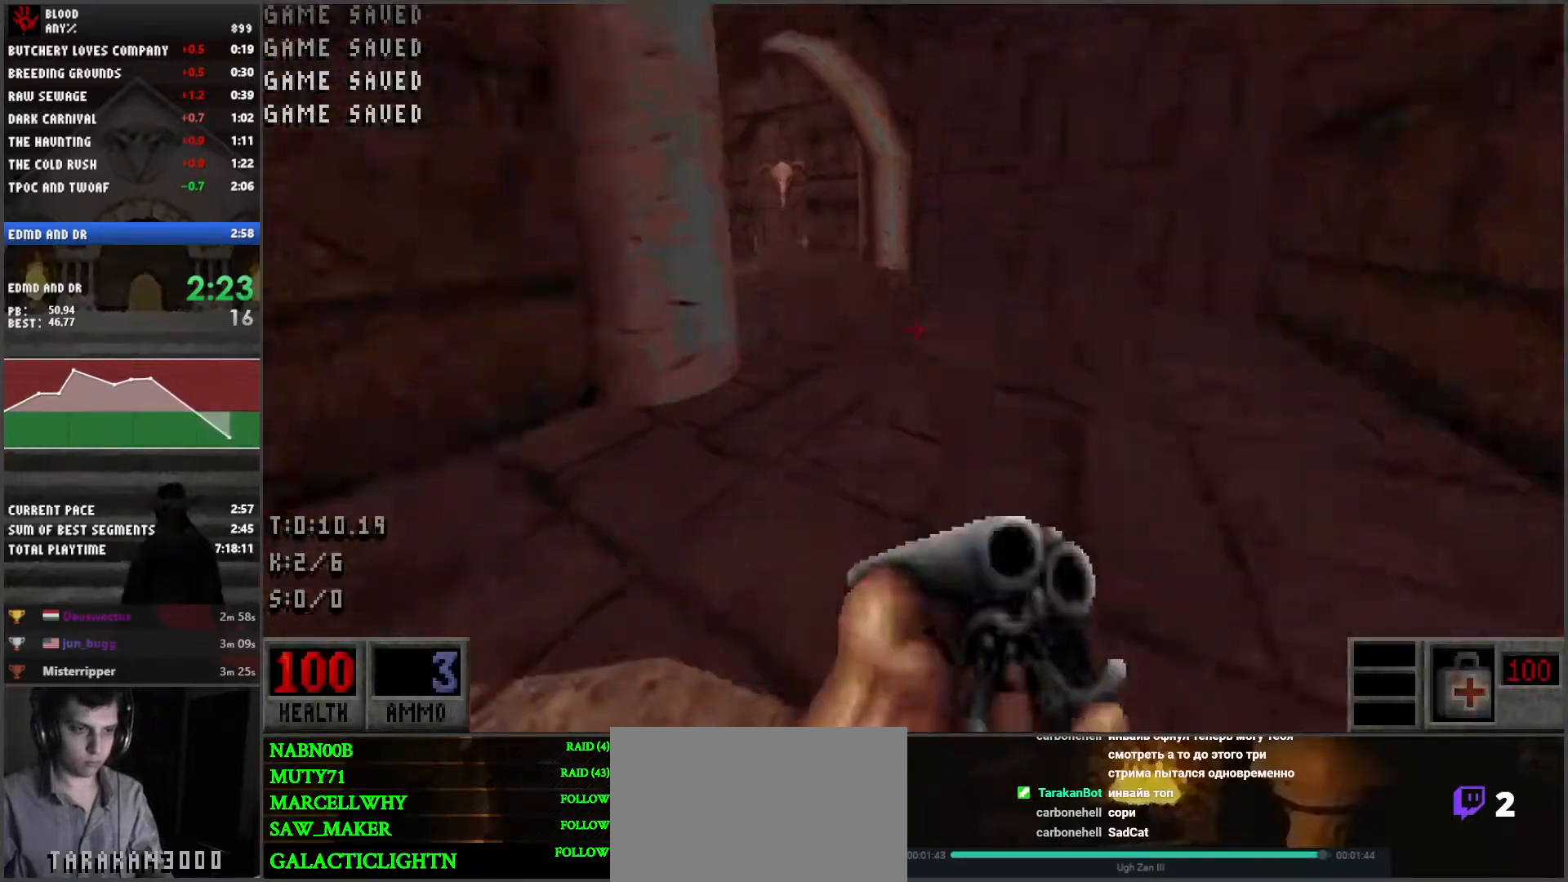
Gameplay with keyboard and mouse; each line is a JSON object with the keys and mouse buttons held at the frame after it. "events" lists presses ("down") and releases ("up") of "1", "2", "3", "4", "5", "a", "alt", "c", "caps_lock", "ctrl", "d", "e", "f", "g", "q", "r", "s", "shift", "space", "t", "tab", "v", "w", "x", "z", "mouse_left", "mouse_wheel" and "mouse_right" between this image and that frame as [ms after this image, input, new state], when the widget could be followed in between. "mouse_left", "mouse_wheel", "mouse_right" = the "left", "wheel", "right" buttons of the "mouse" list. No other keys are recorded. "wheel" means that the mouse wheel is clicked or scrolled. Mouse movement is not recorded.
{"keys": ["a", "d", "w"], "mouse": [], "events": [[83, "d", "down"], [450, "a", "down"]]}
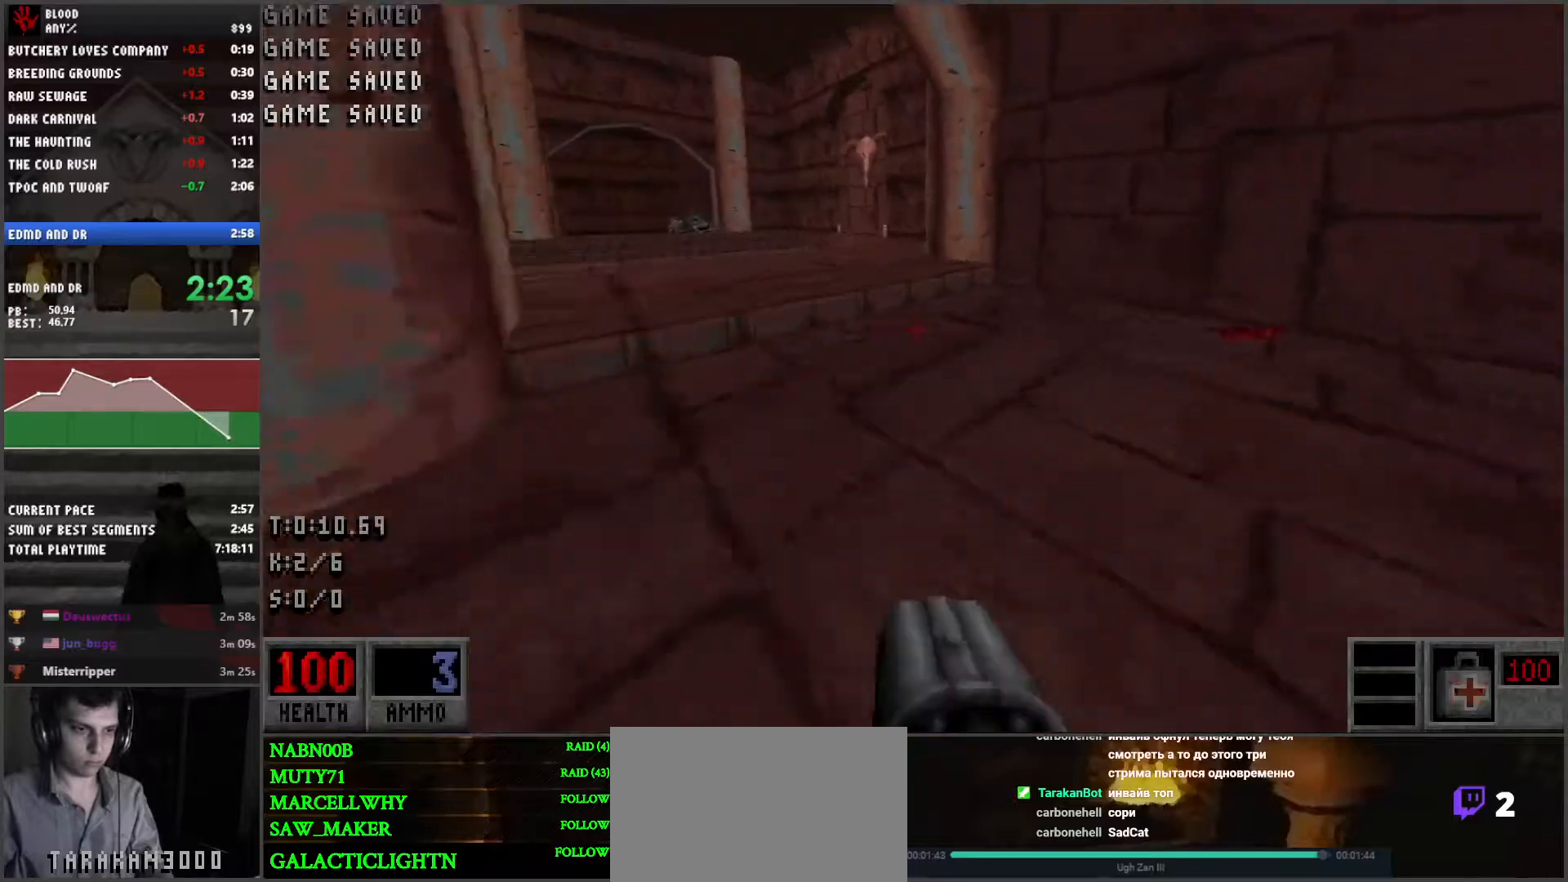
{"keys": ["a", "w"], "mouse": [], "events": [[17, "d", "up"]]}
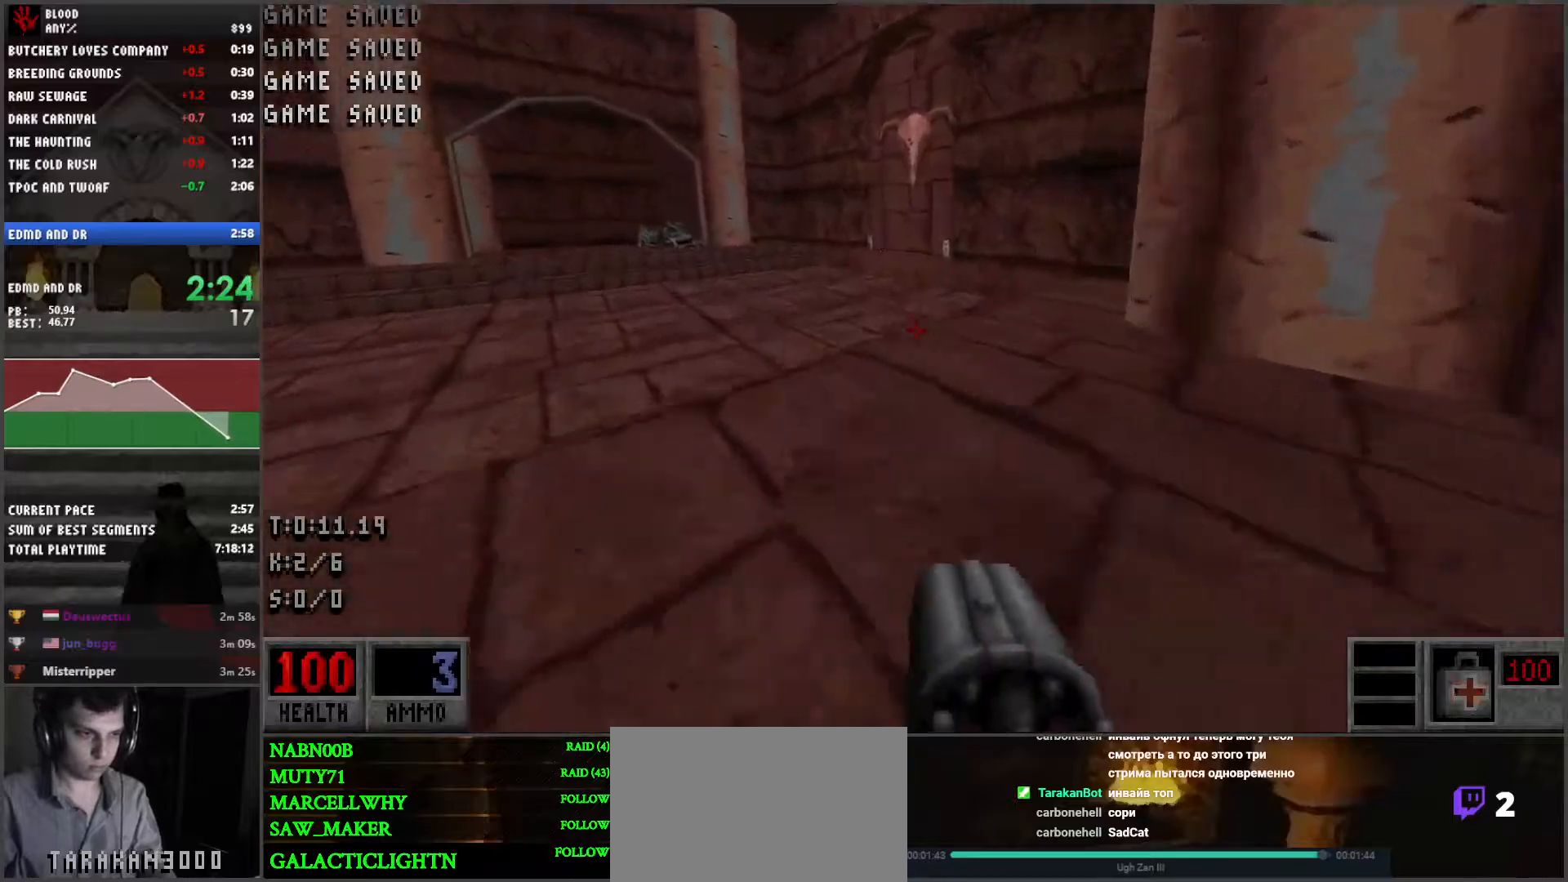
{"keys": ["a", "w"], "mouse": [], "events": []}
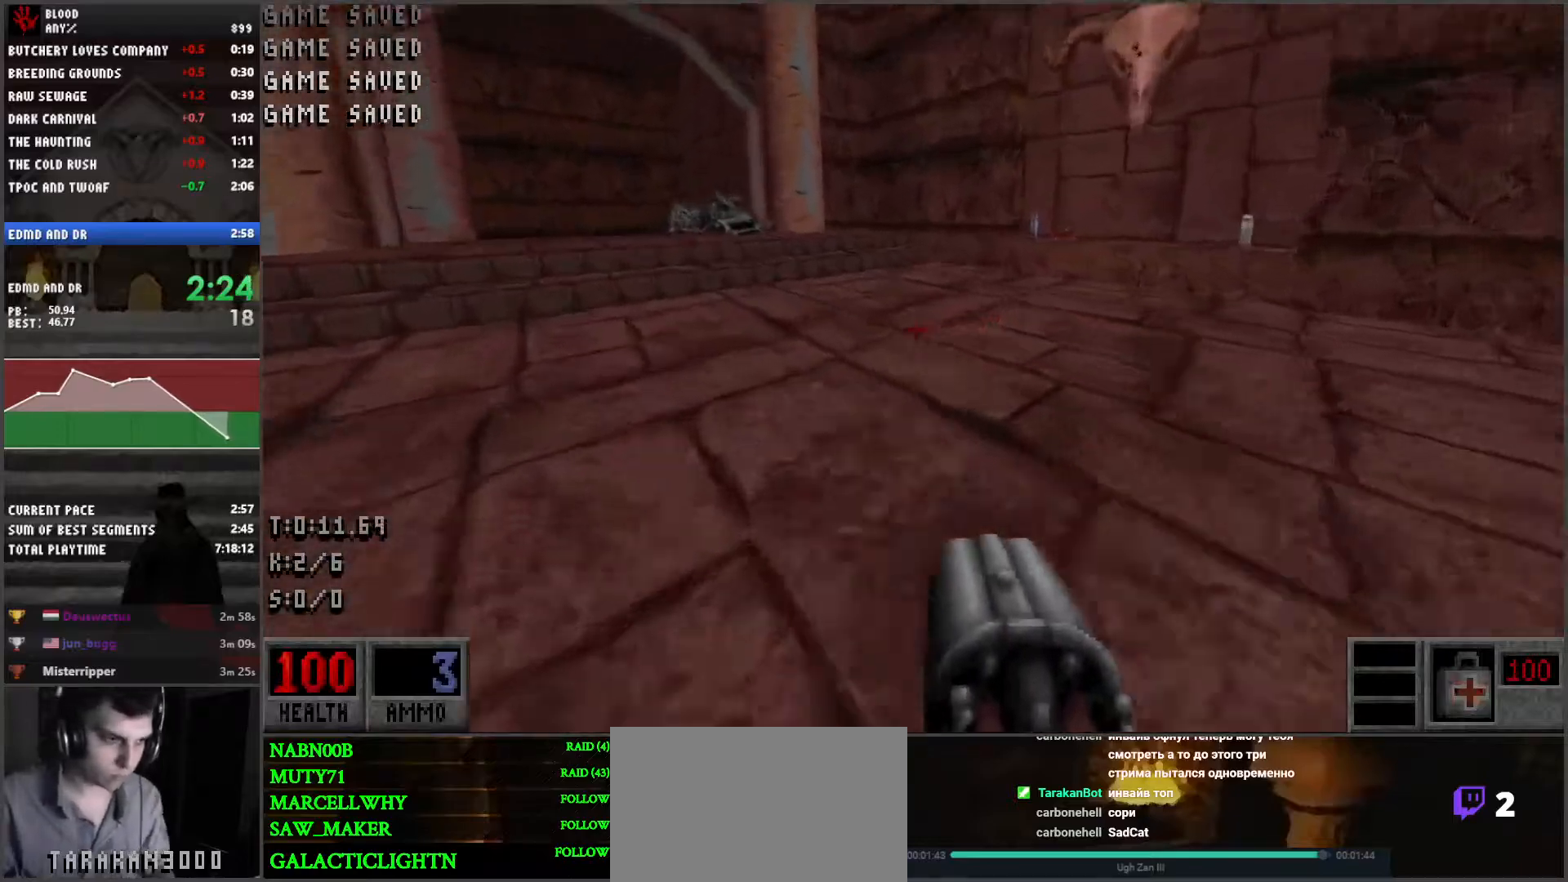
{"keys": ["a", "w"], "mouse": [], "events": []}
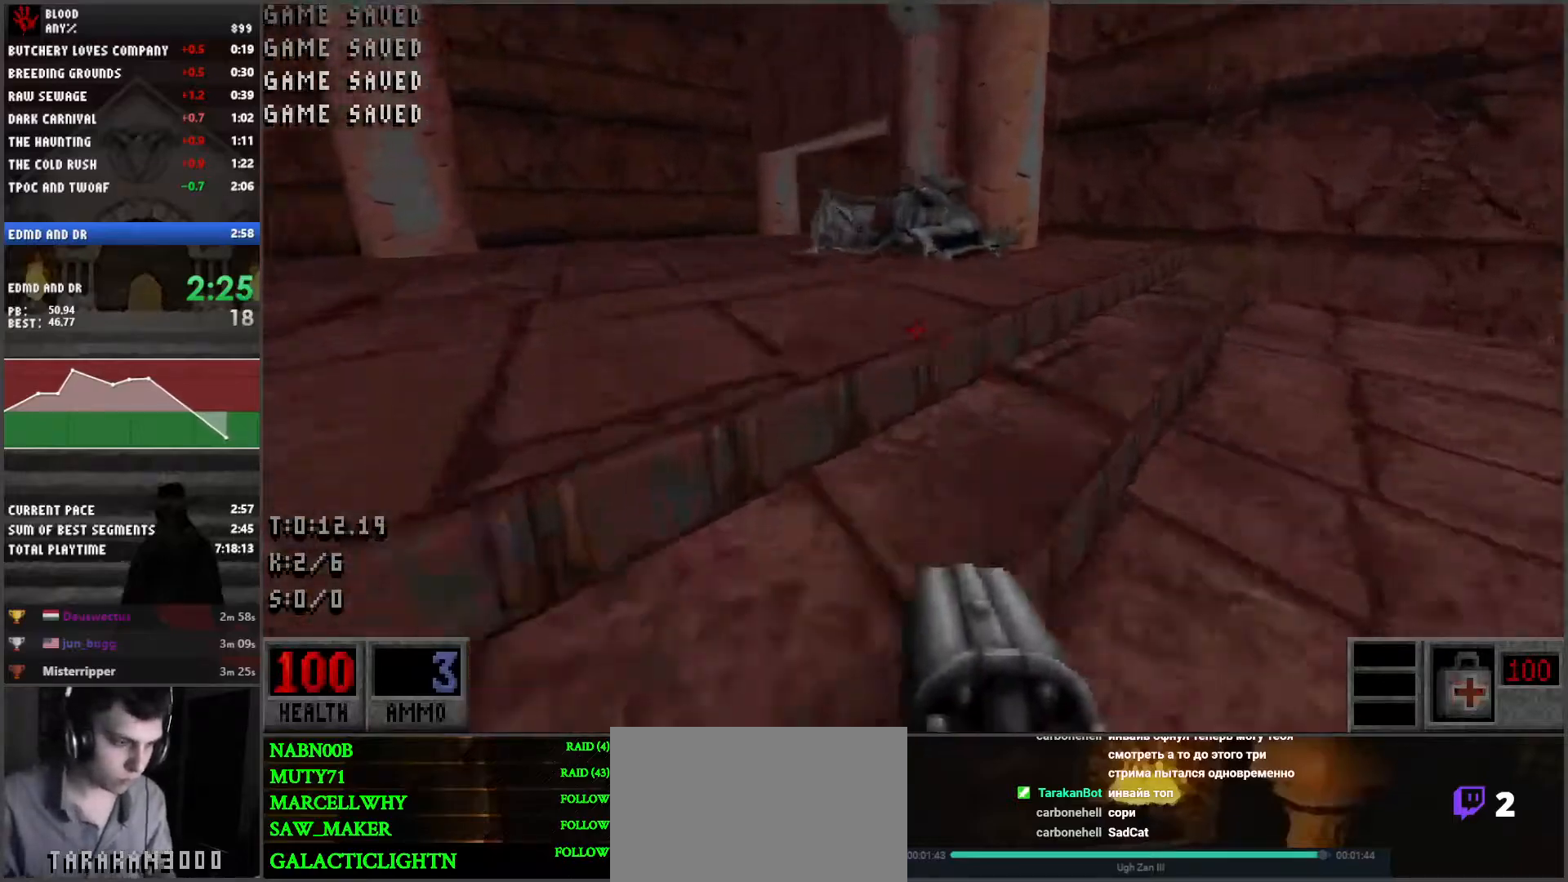
{"keys": ["a", "w"], "mouse": [], "events": []}
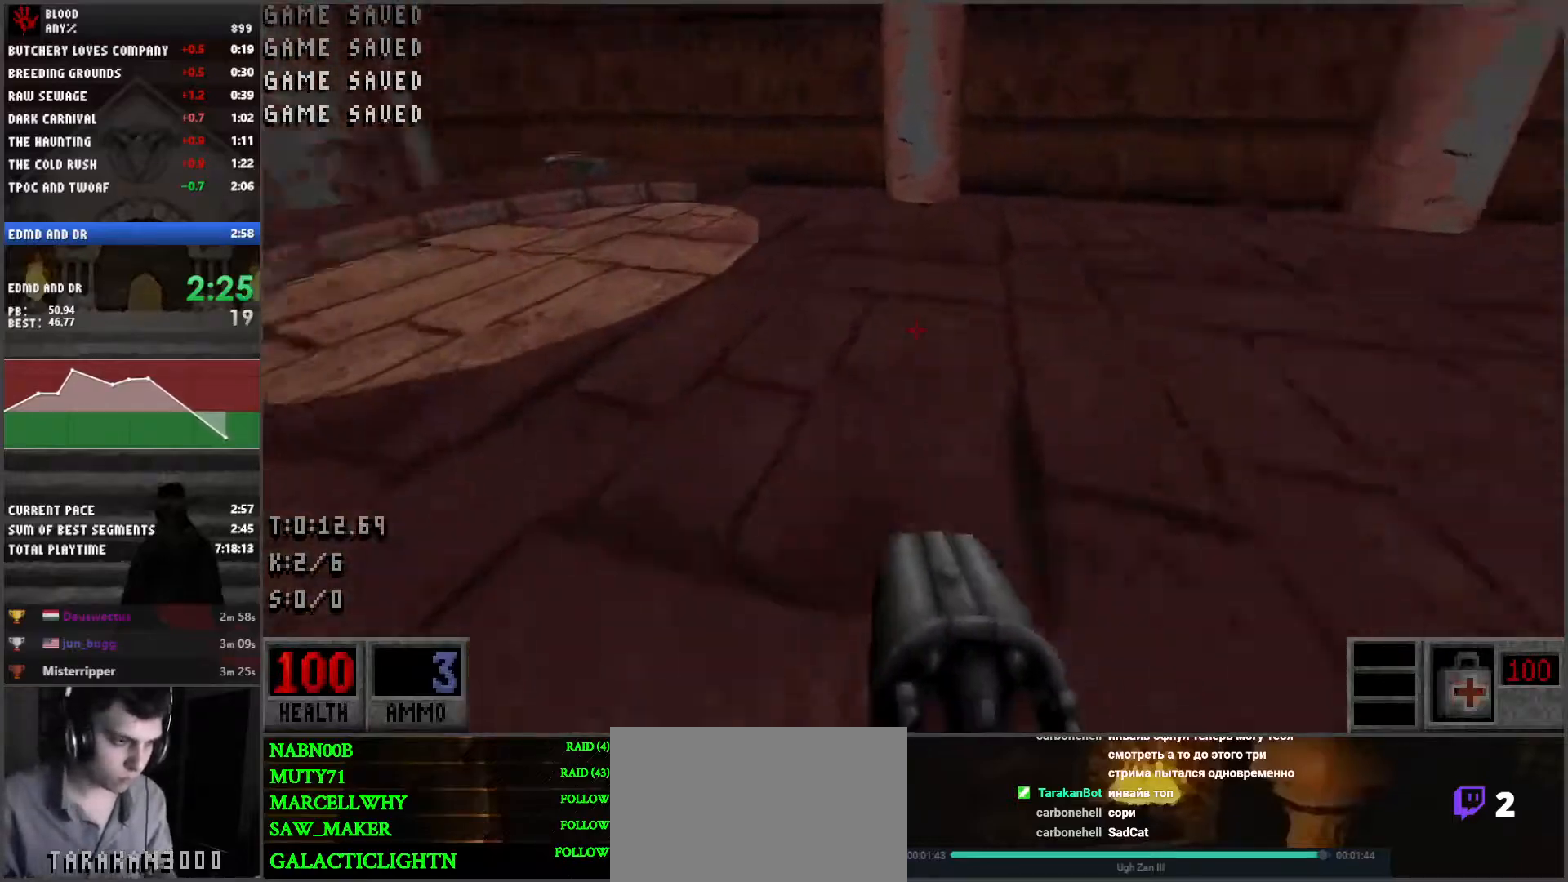
{"keys": ["a", "w"], "mouse": [], "events": []}
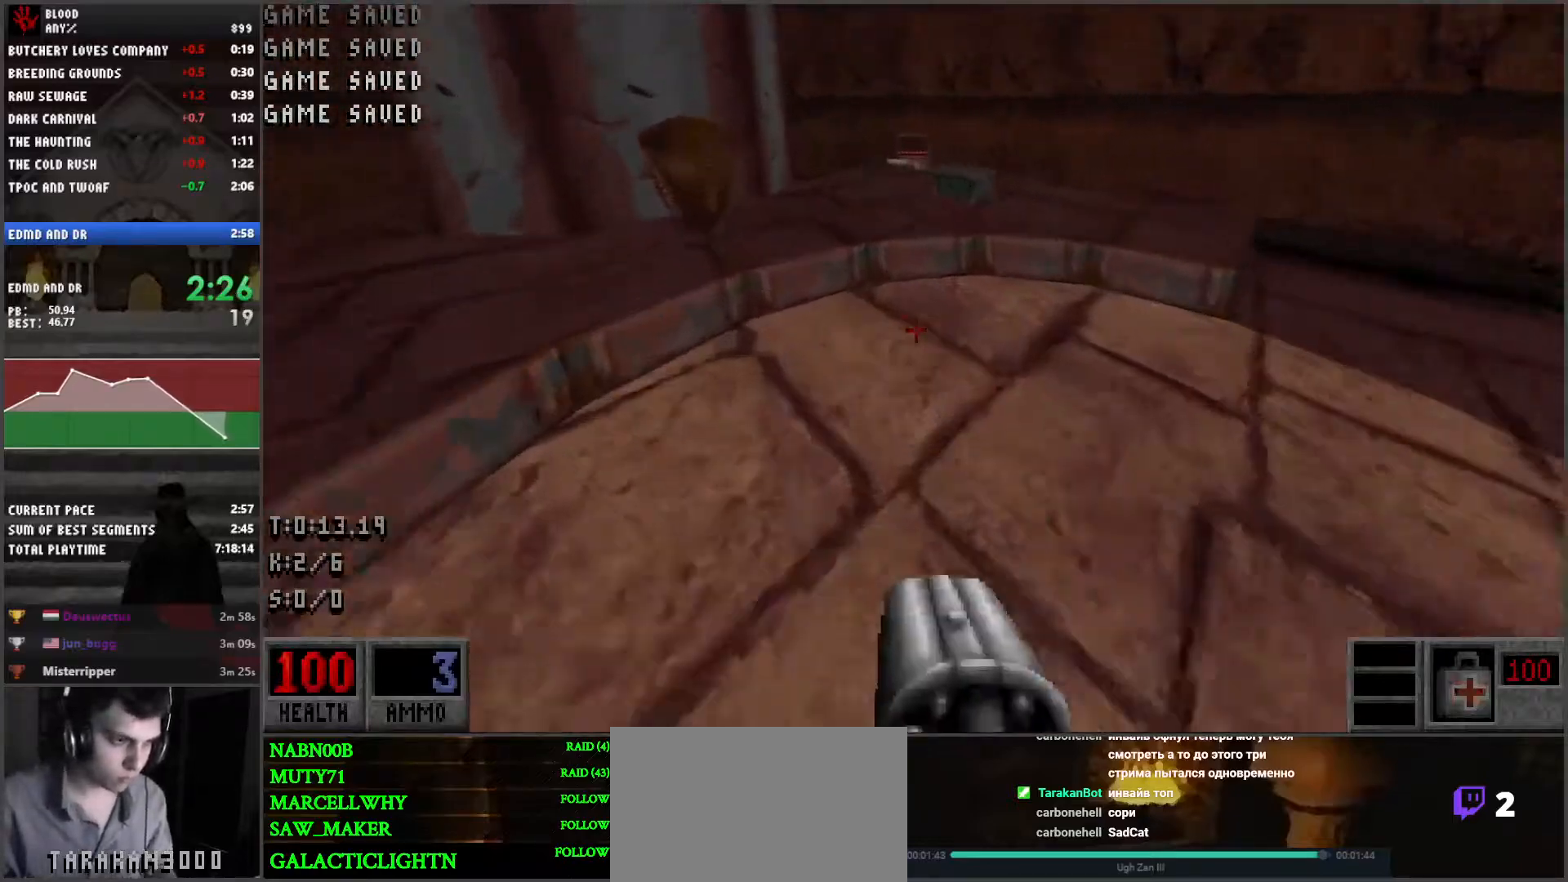
{"keys": ["d", "w"], "mouse": [], "events": [[167, "a", "up"], [167, "d", "down"]]}
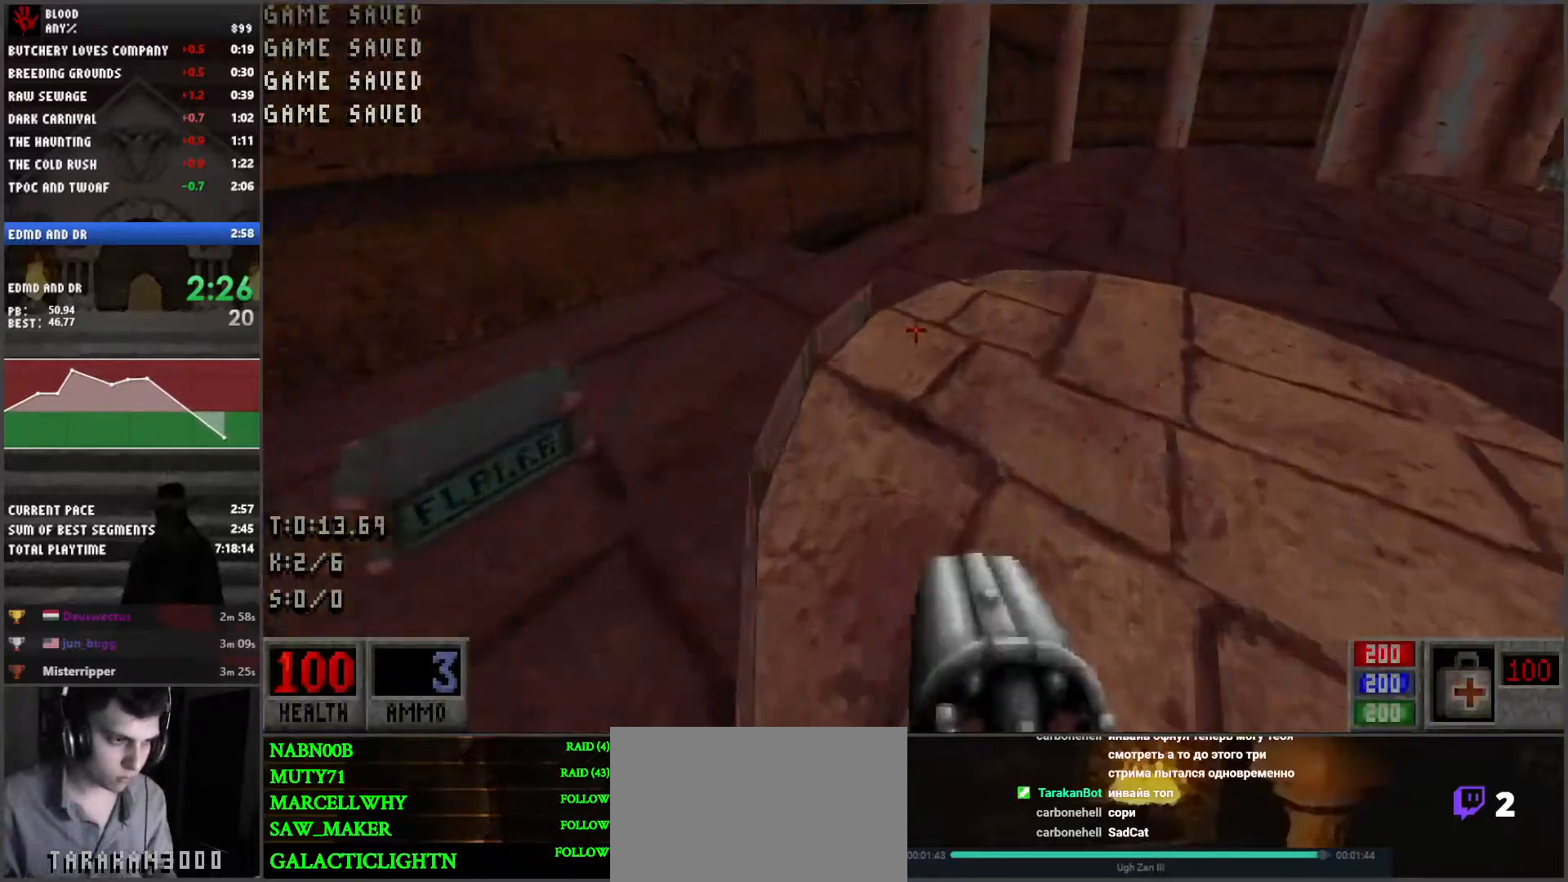
{"keys": ["d", "w"], "mouse": [], "events": []}
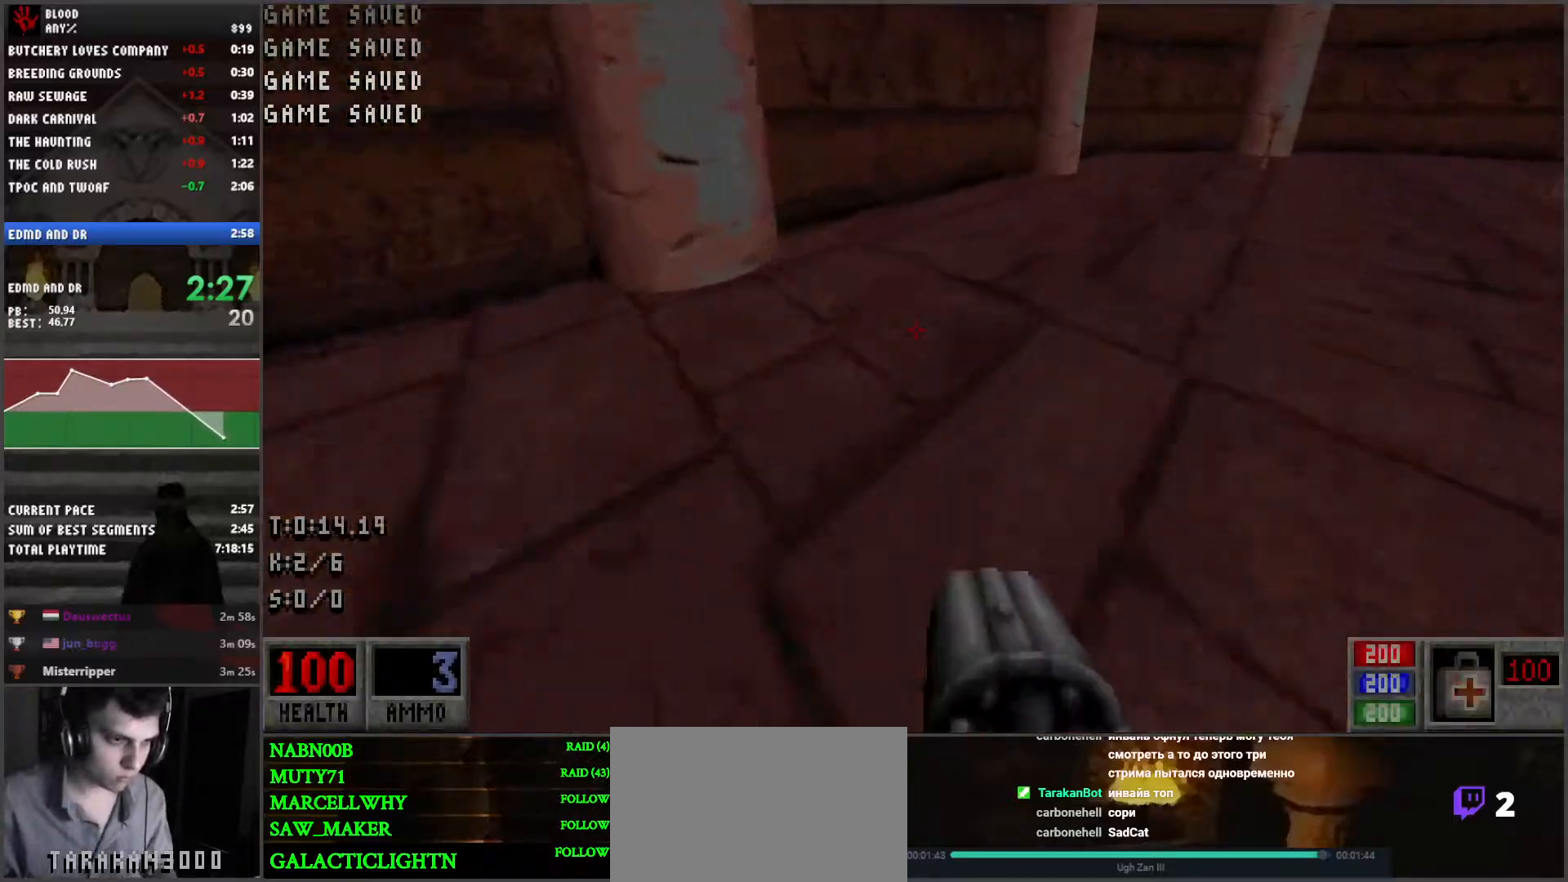
{"keys": ["d", "w"], "mouse": [], "events": []}
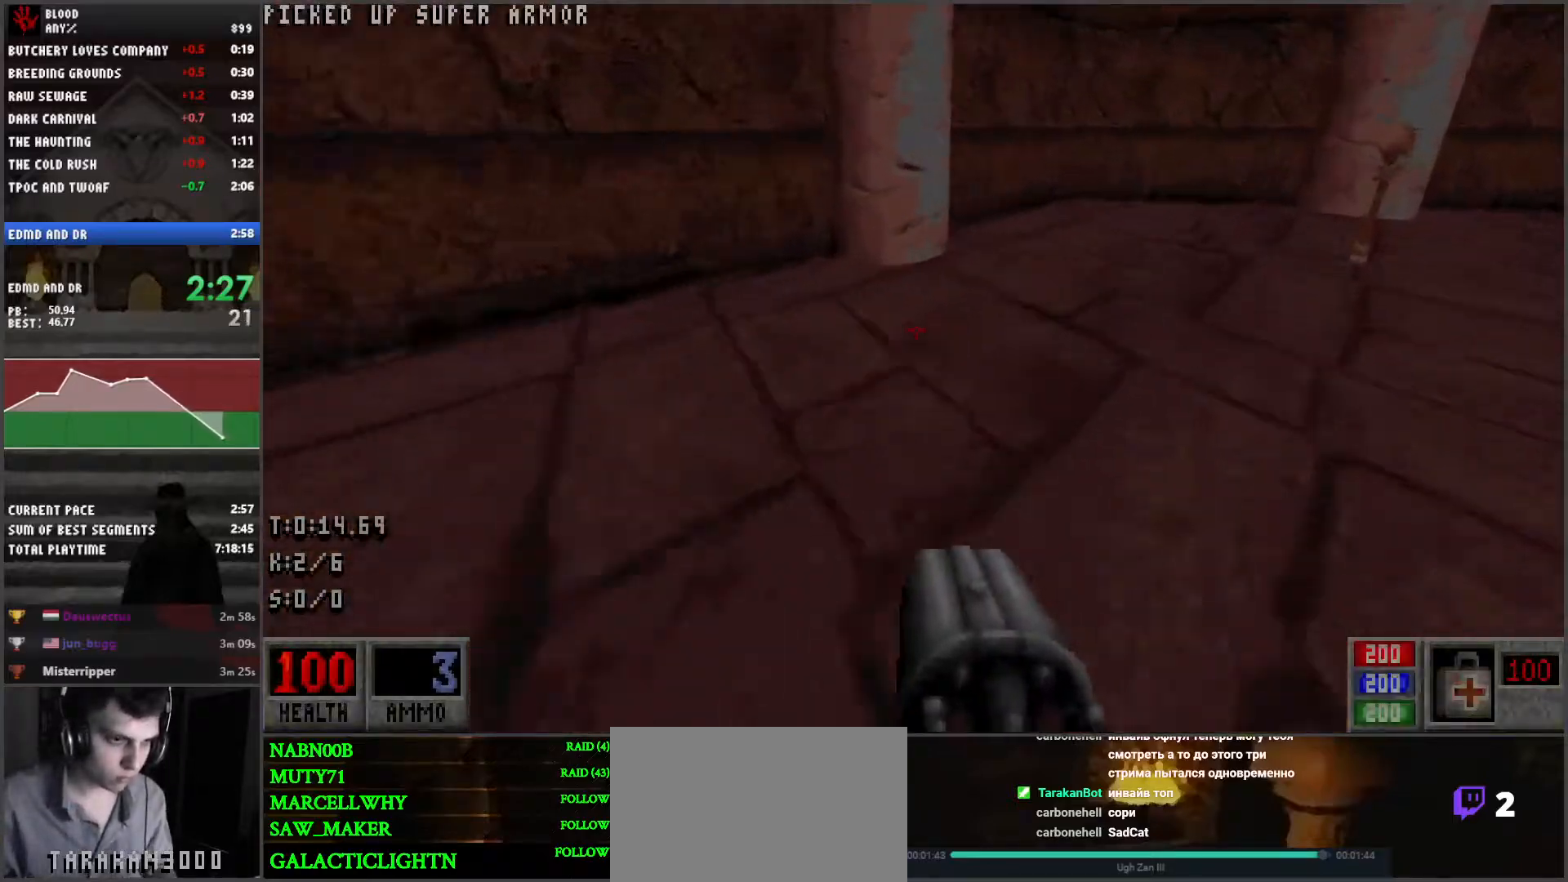
{"keys": ["d", "w"], "mouse": [], "events": []}
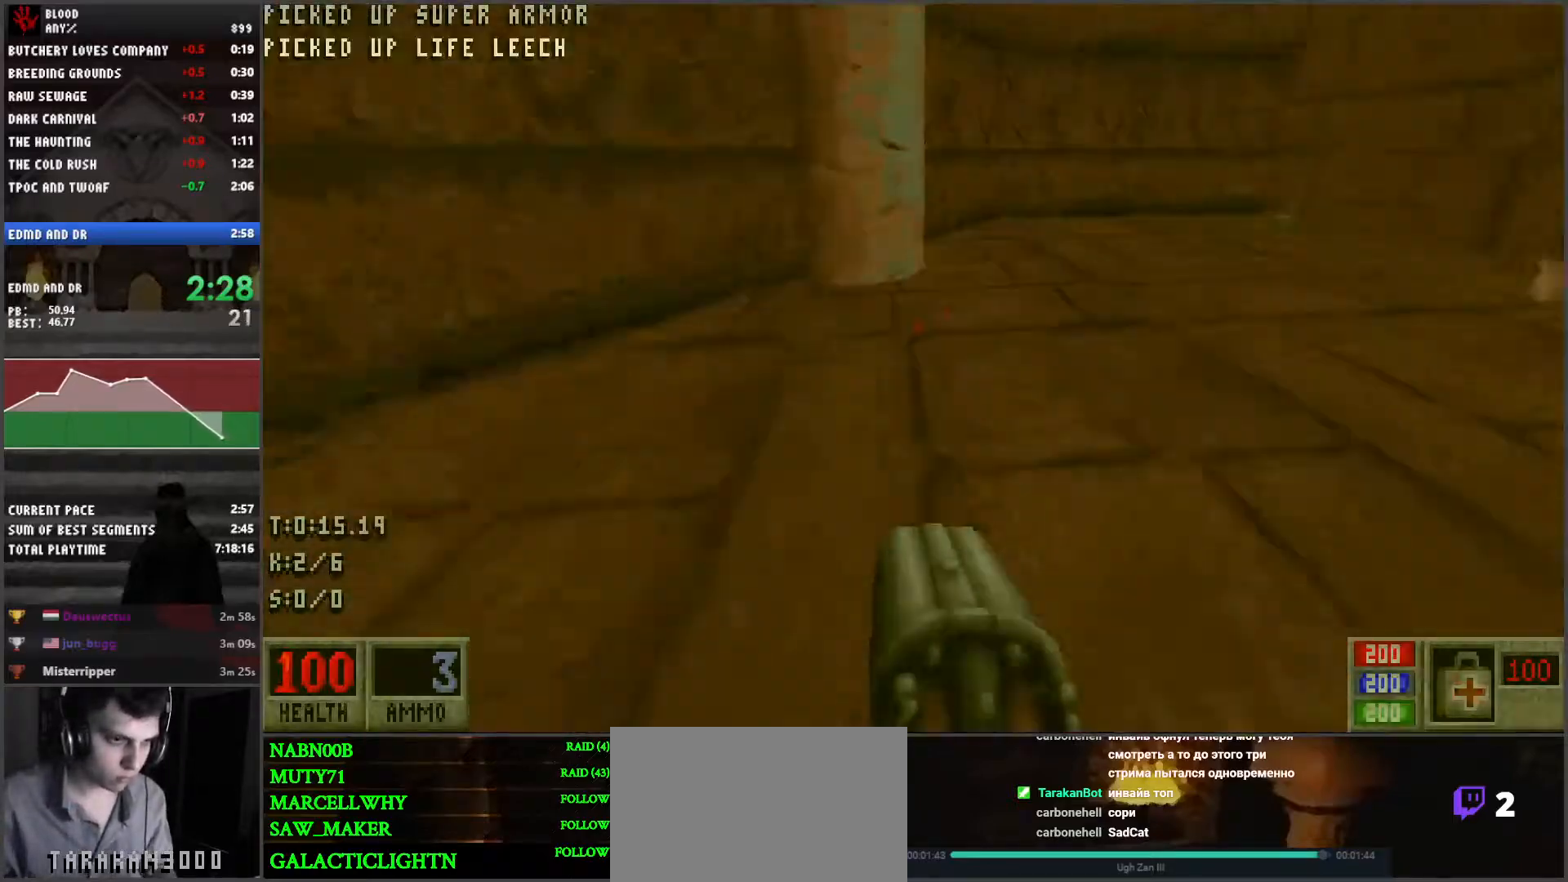
{"keys": ["d", "w"], "mouse": [], "events": []}
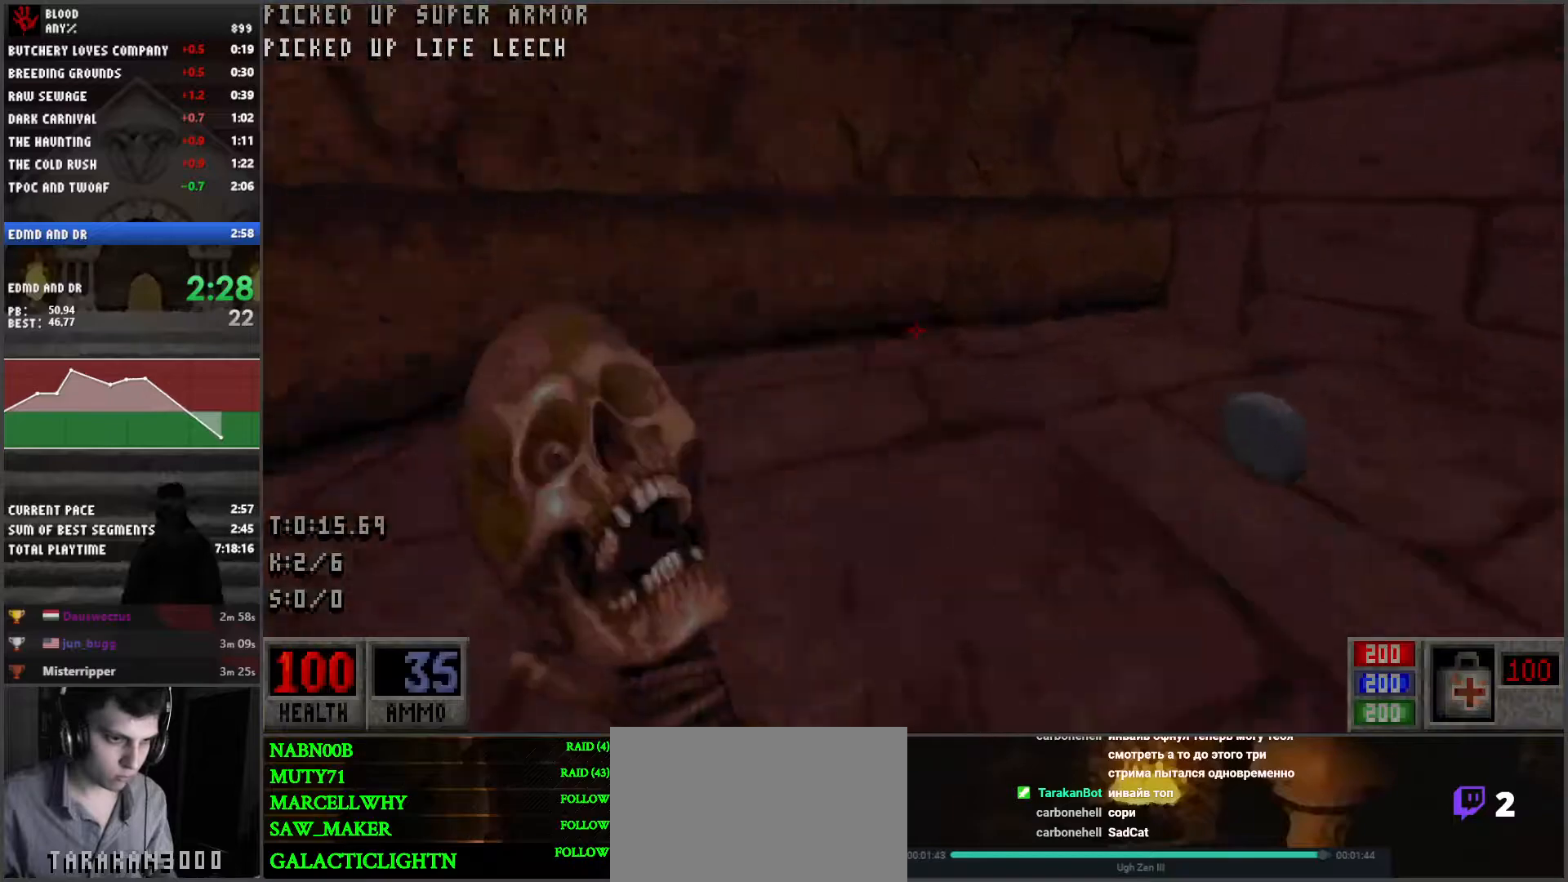
{"keys": ["d", "w"], "mouse": [], "events": [[83, "w", "up"], [117, "d", "up"], [500, "d", "down"], [500, "w", "down"]]}
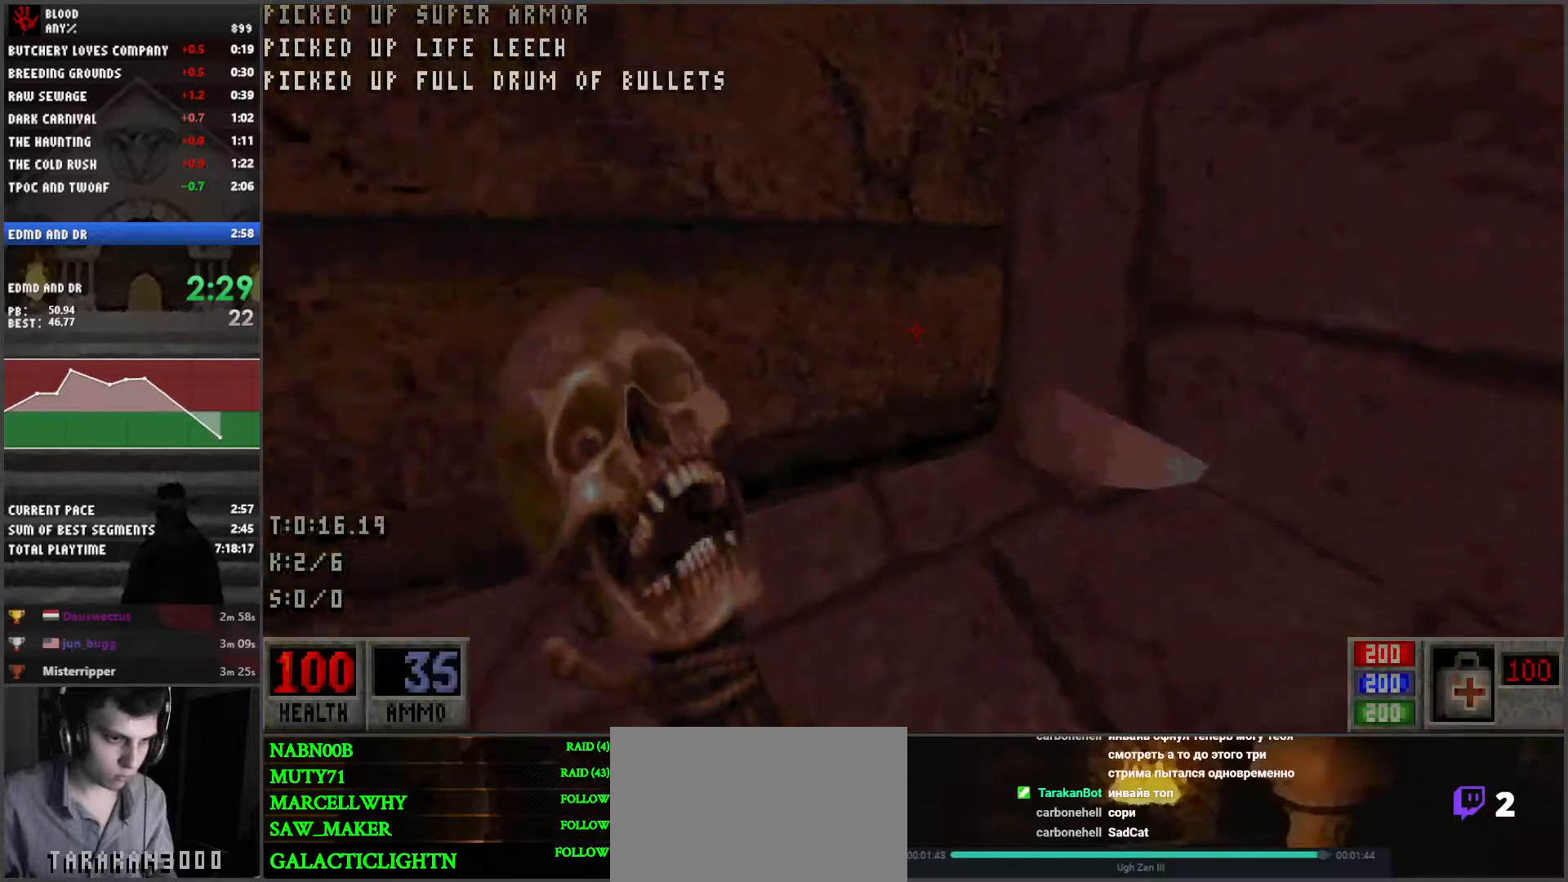
{"keys": ["a", "w"], "mouse": [], "events": [[100, "ctrl", "down"], [183, "ctrl", "up"], [417, "a", "down"], [483, "d", "up"]]}
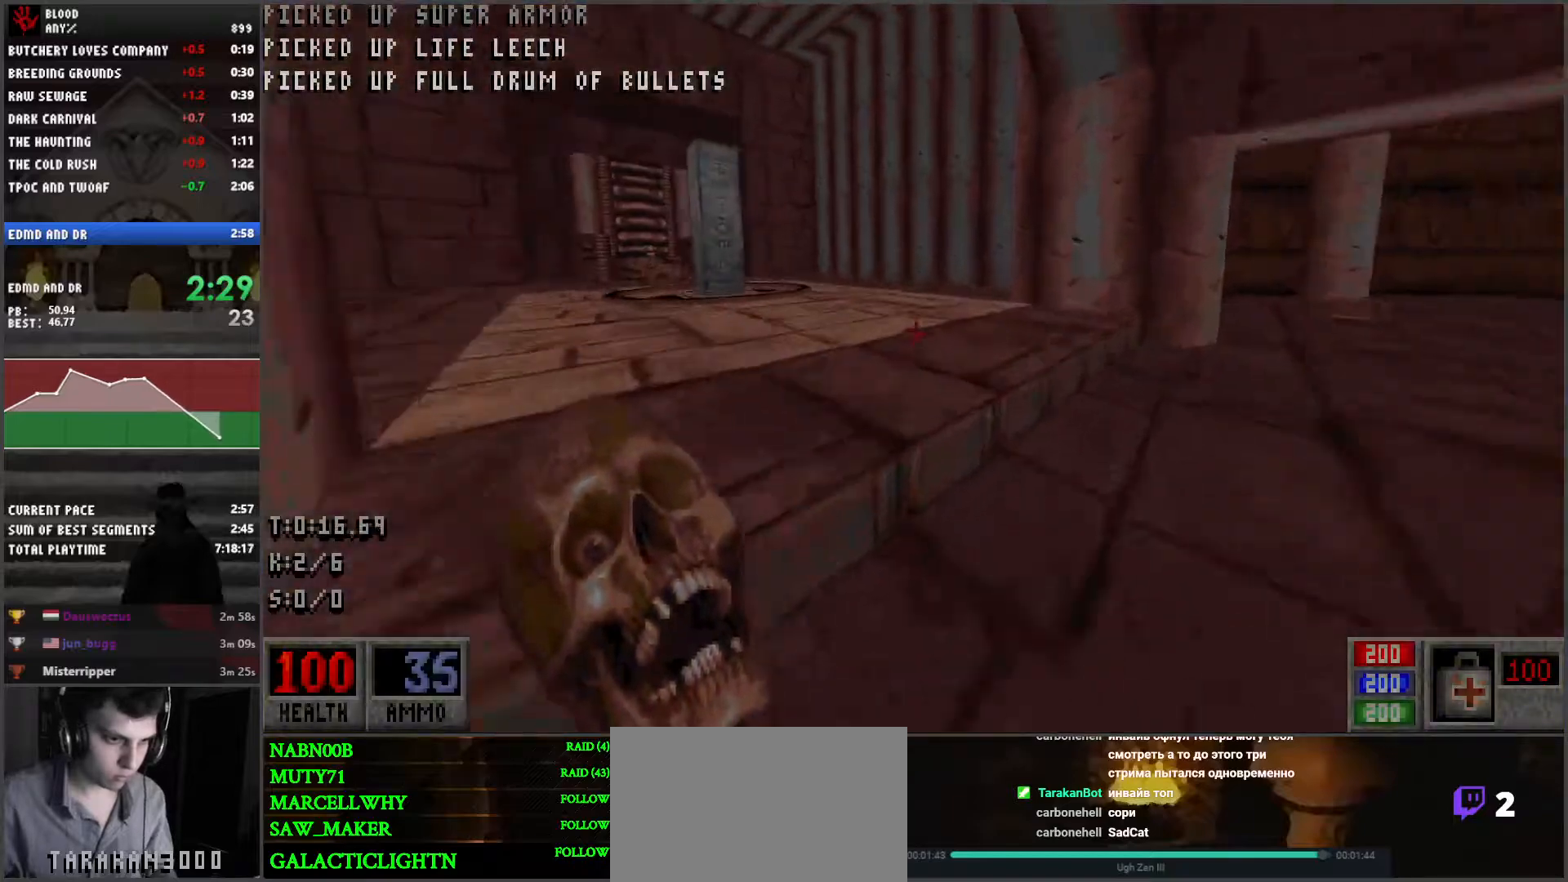
{"keys": ["a", "w"], "mouse": [], "events": []}
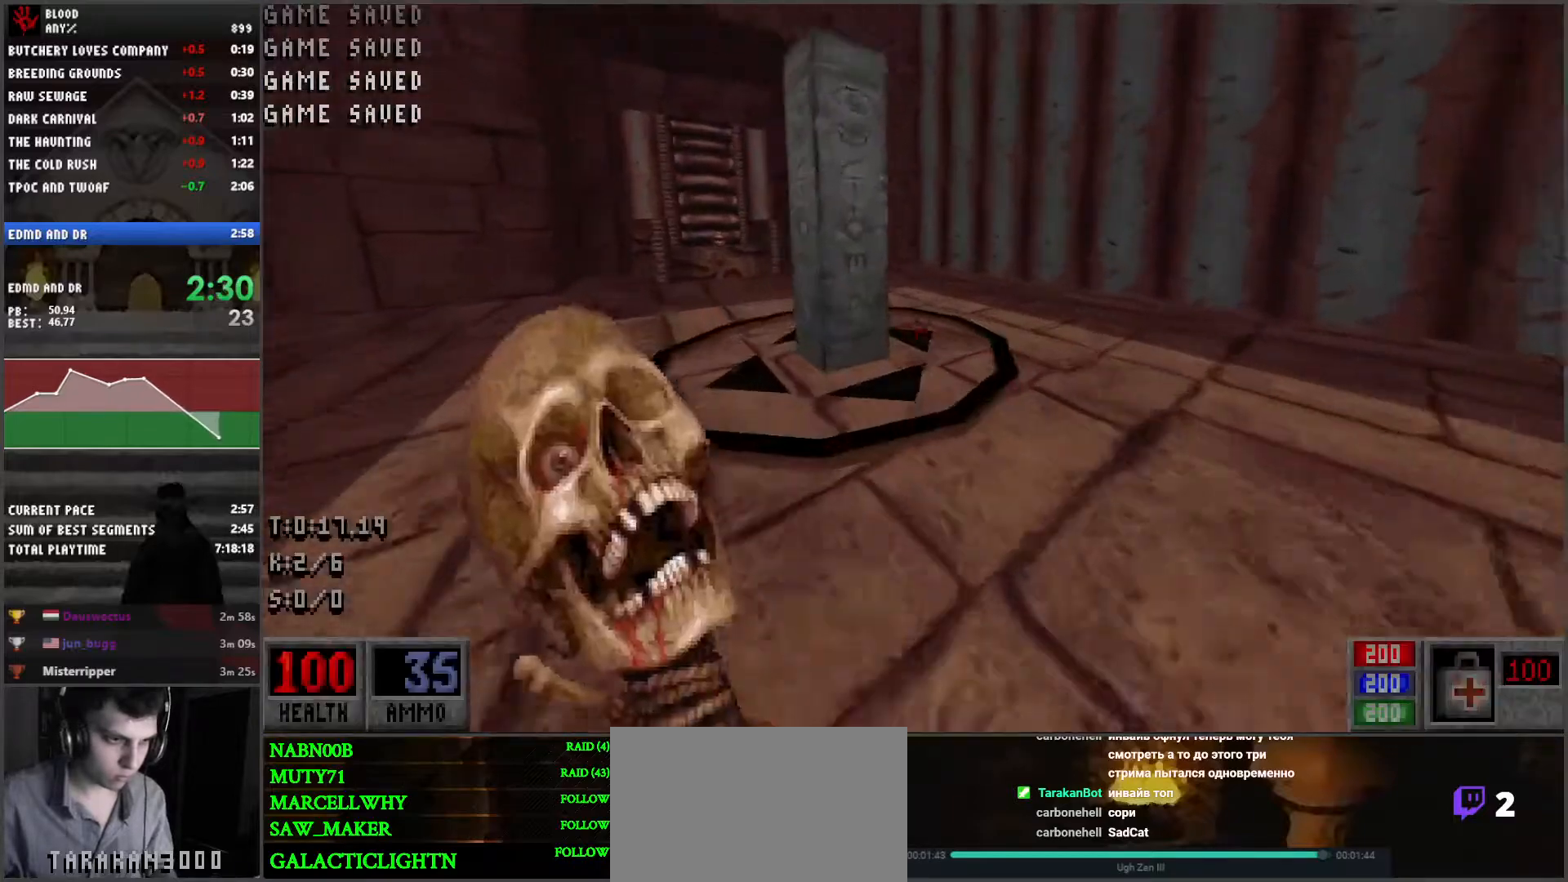
{"keys": ["a", "w"], "mouse": [], "events": []}
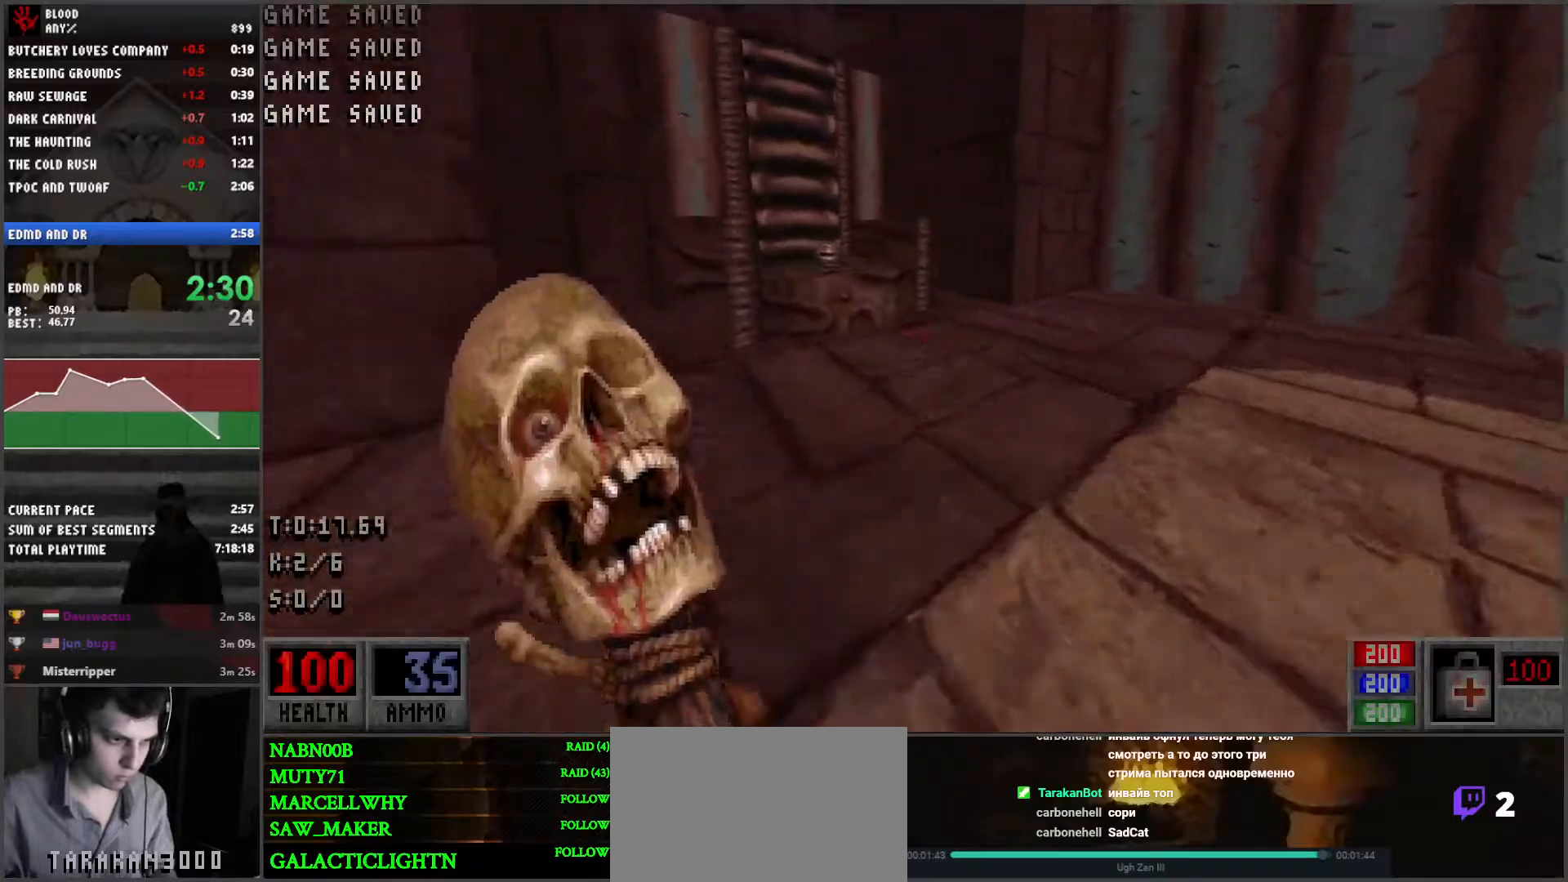
{"keys": ["w"], "mouse": [], "events": [[417, "a", "up"]]}
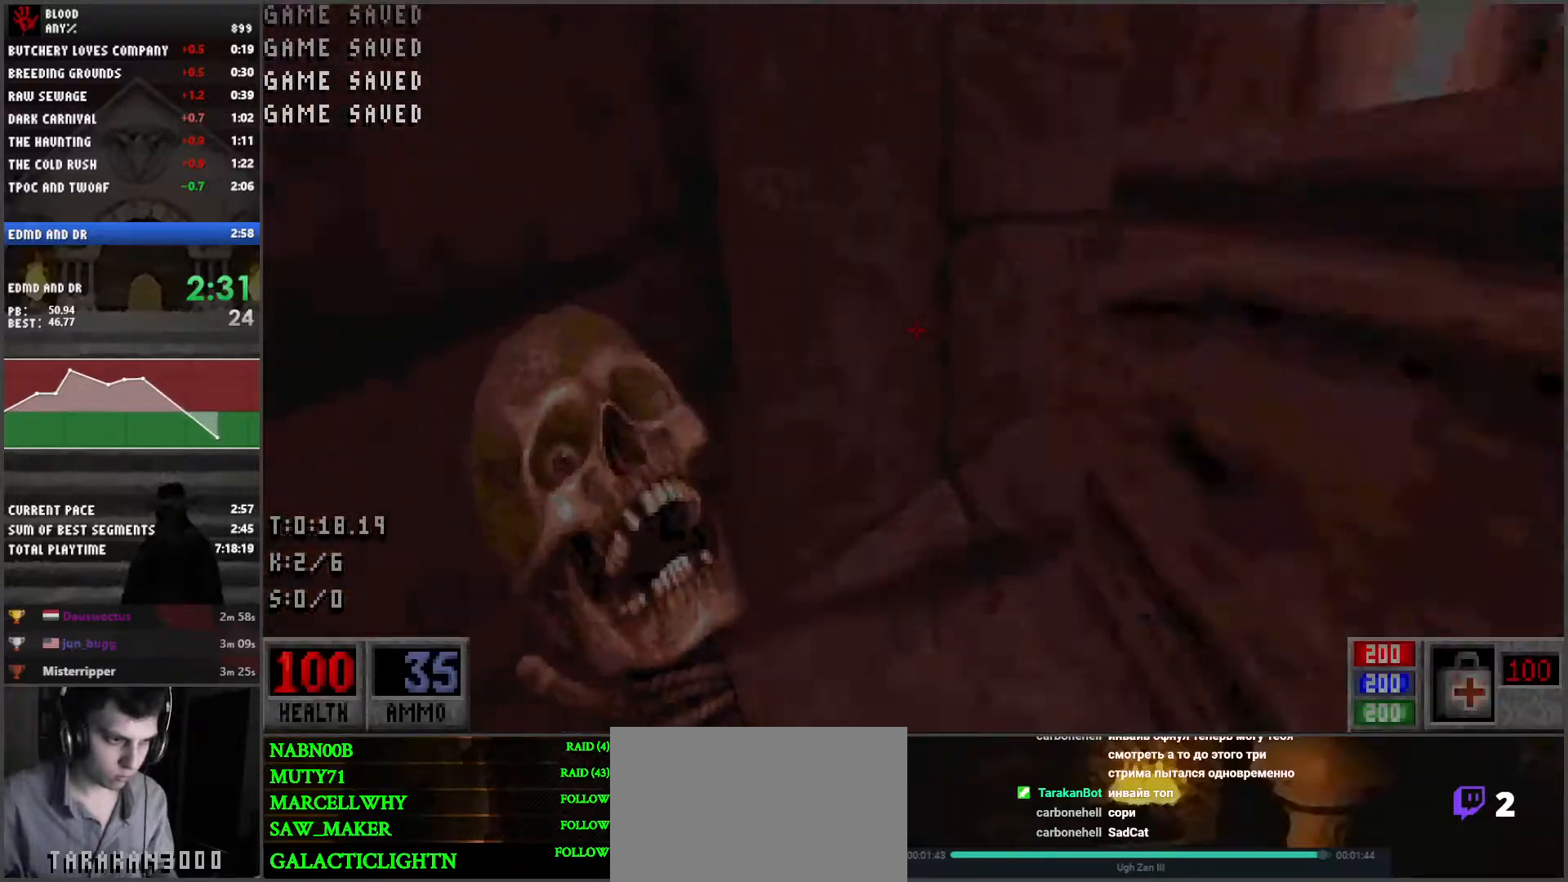
{"keys": [], "mouse": [], "events": [[67, "w", "up"], [300, "mouse_right", "down"], [350, "mouse_right", "up"], [350, "s", "down"], [483, "s", "up"]]}
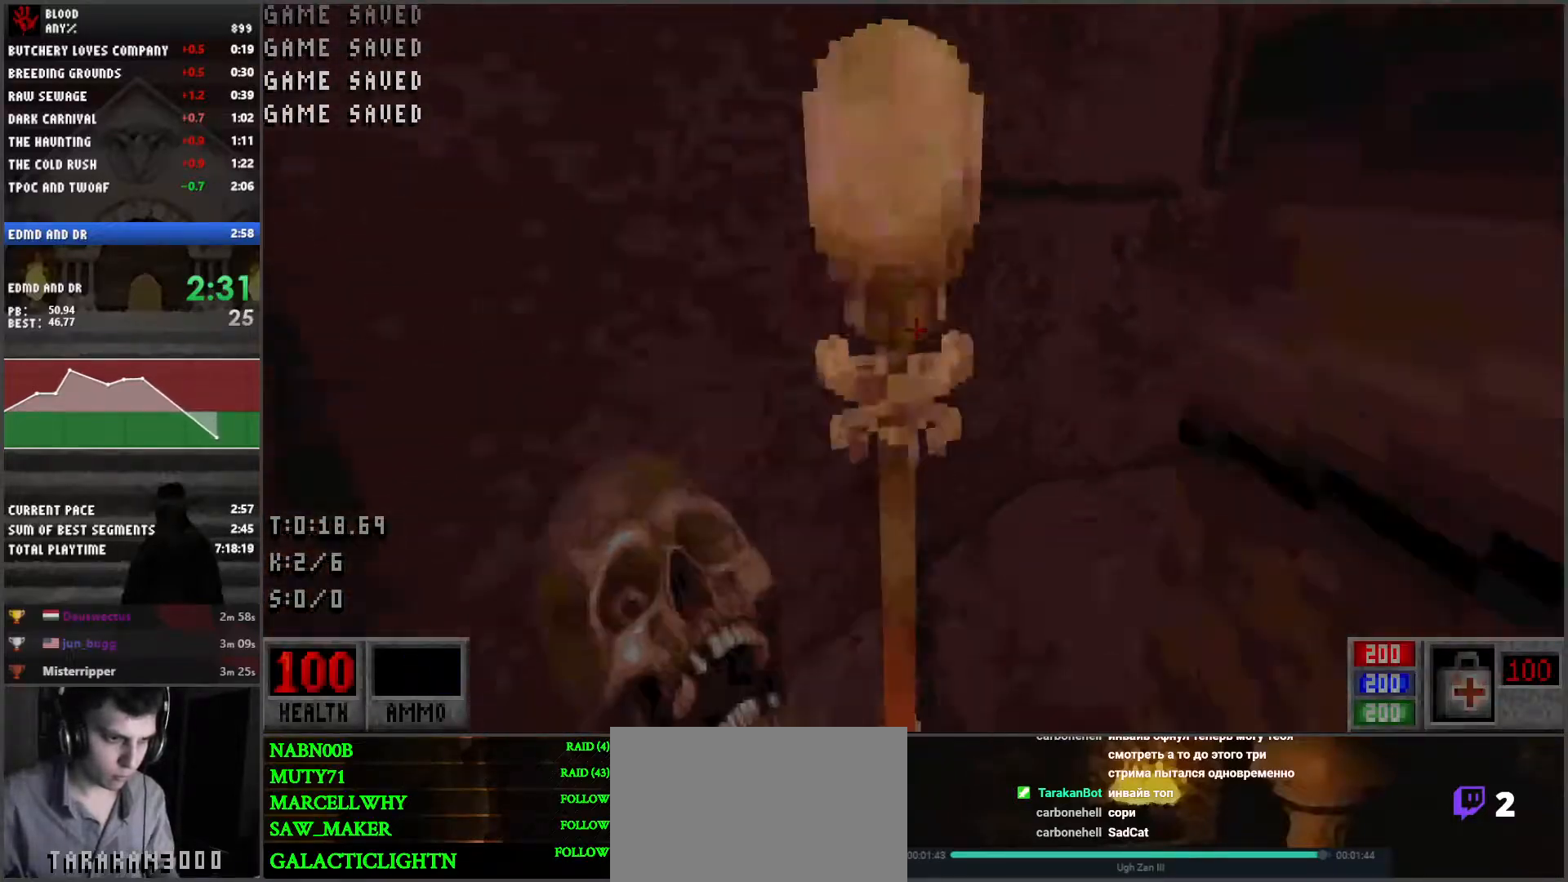
{"keys": ["w"], "mouse": [], "events": [[33, "5", "down"], [117, "5", "up"], [117, "space", "down"], [217, "space", "up"], [267, "w", "down"]]}
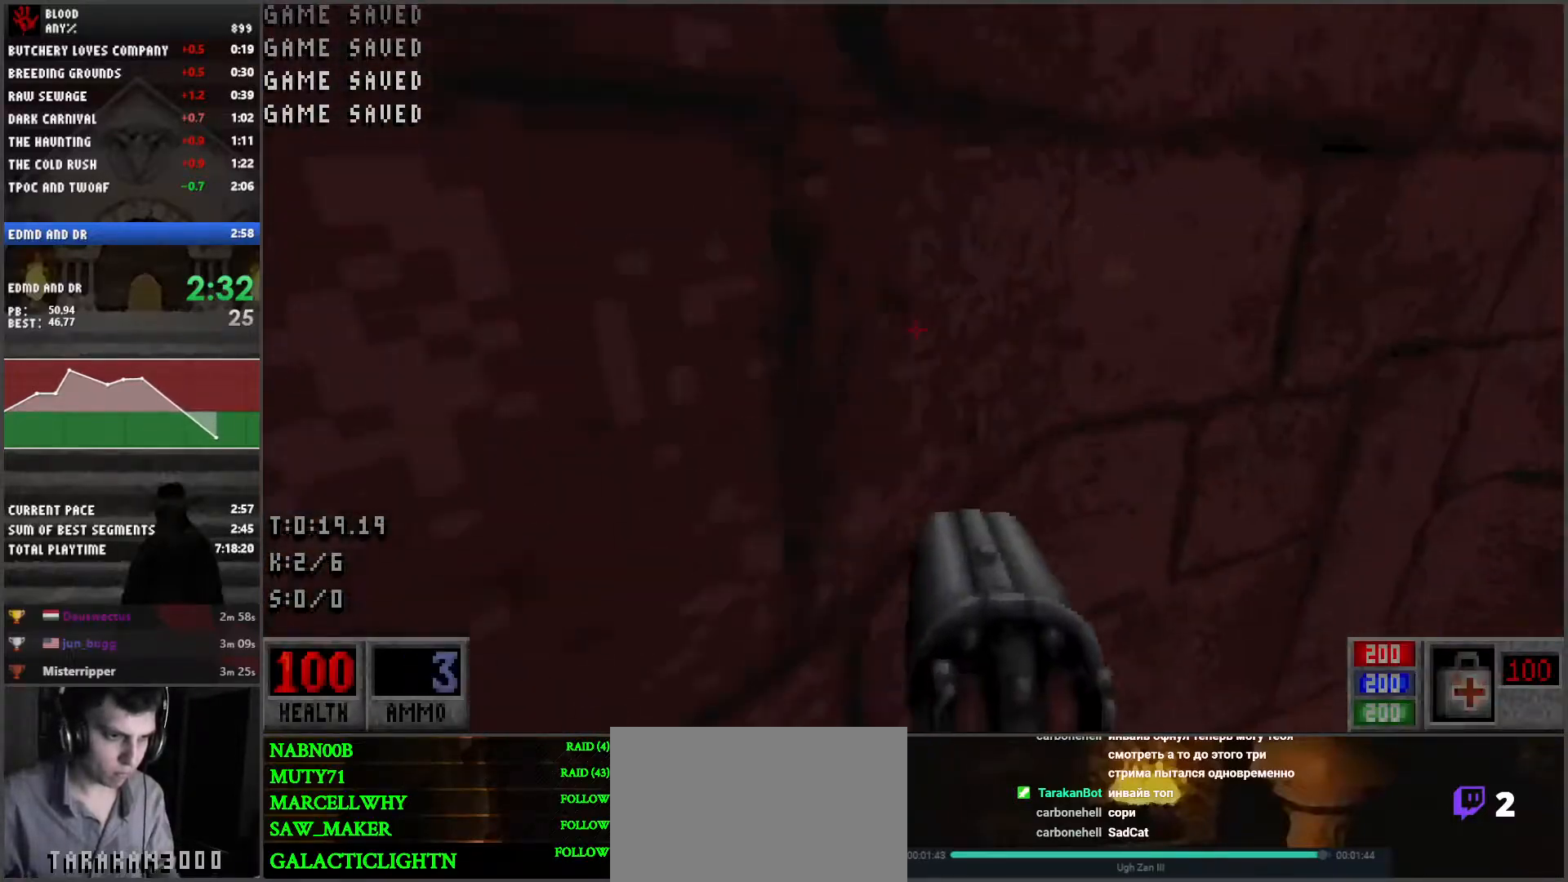
{"keys": ["a", "w"], "mouse": [], "events": [[183, "5", "down"], [250, "5", "up"], [317, "a", "down"]]}
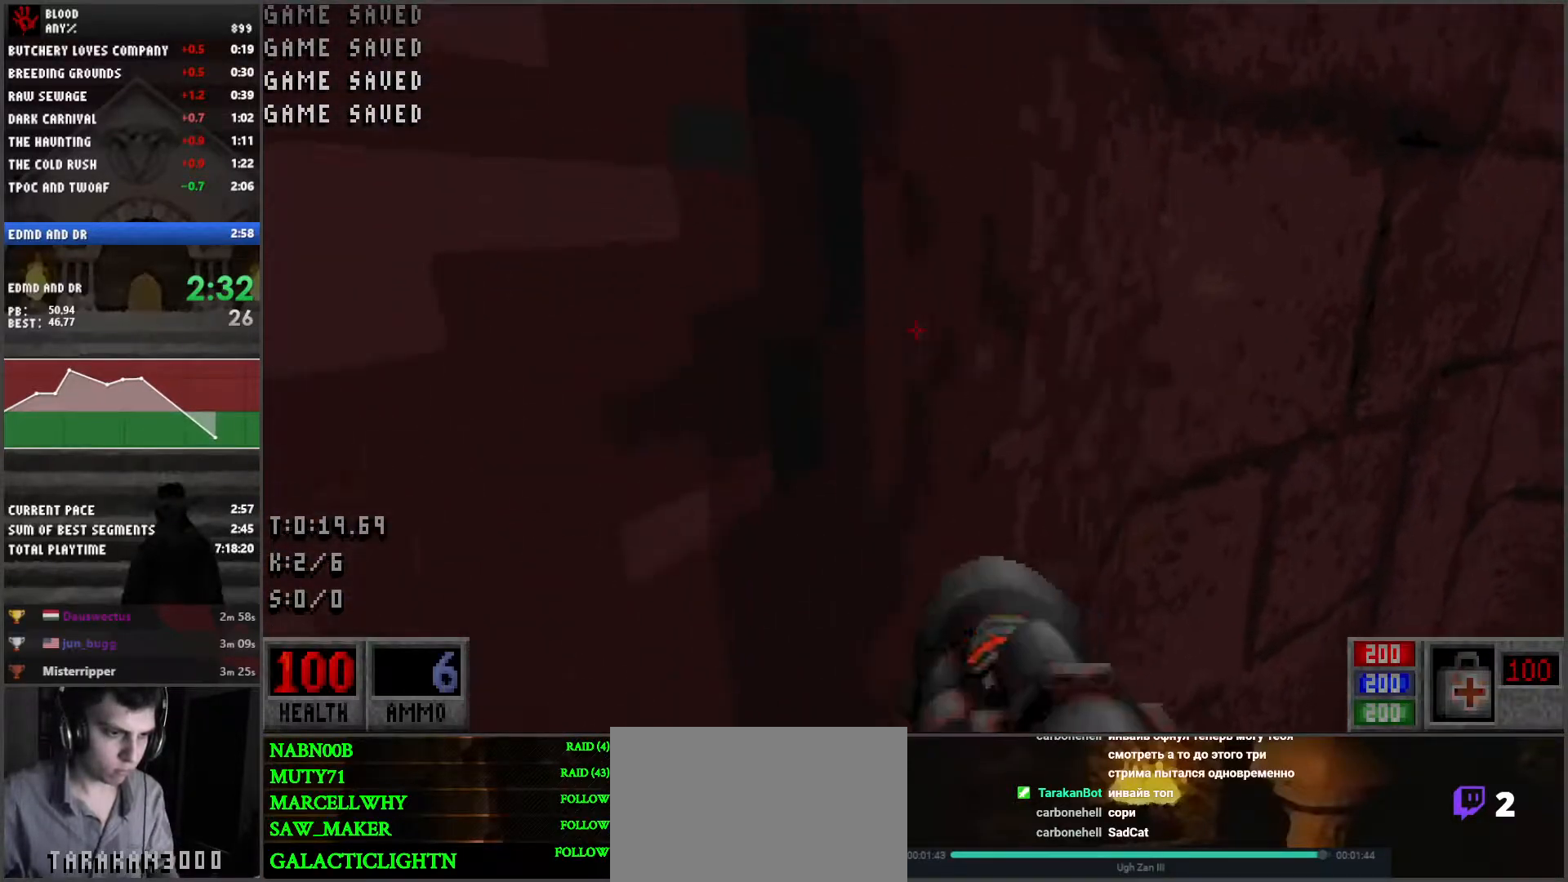
{"keys": ["a", "w"], "mouse": [], "events": []}
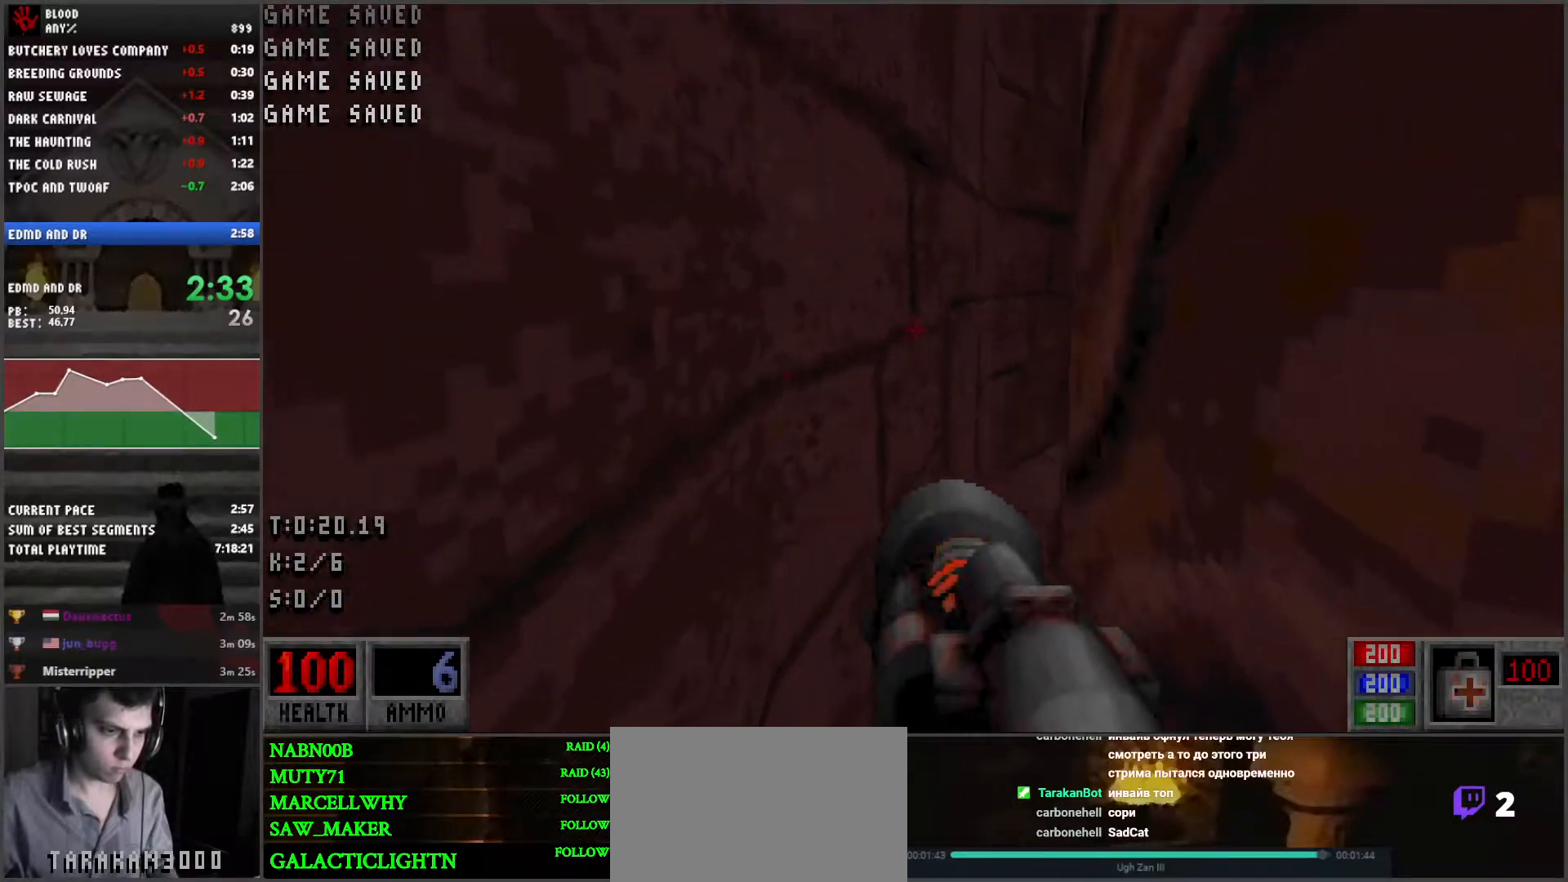
{"keys": ["a", "w"], "mouse": [], "events": []}
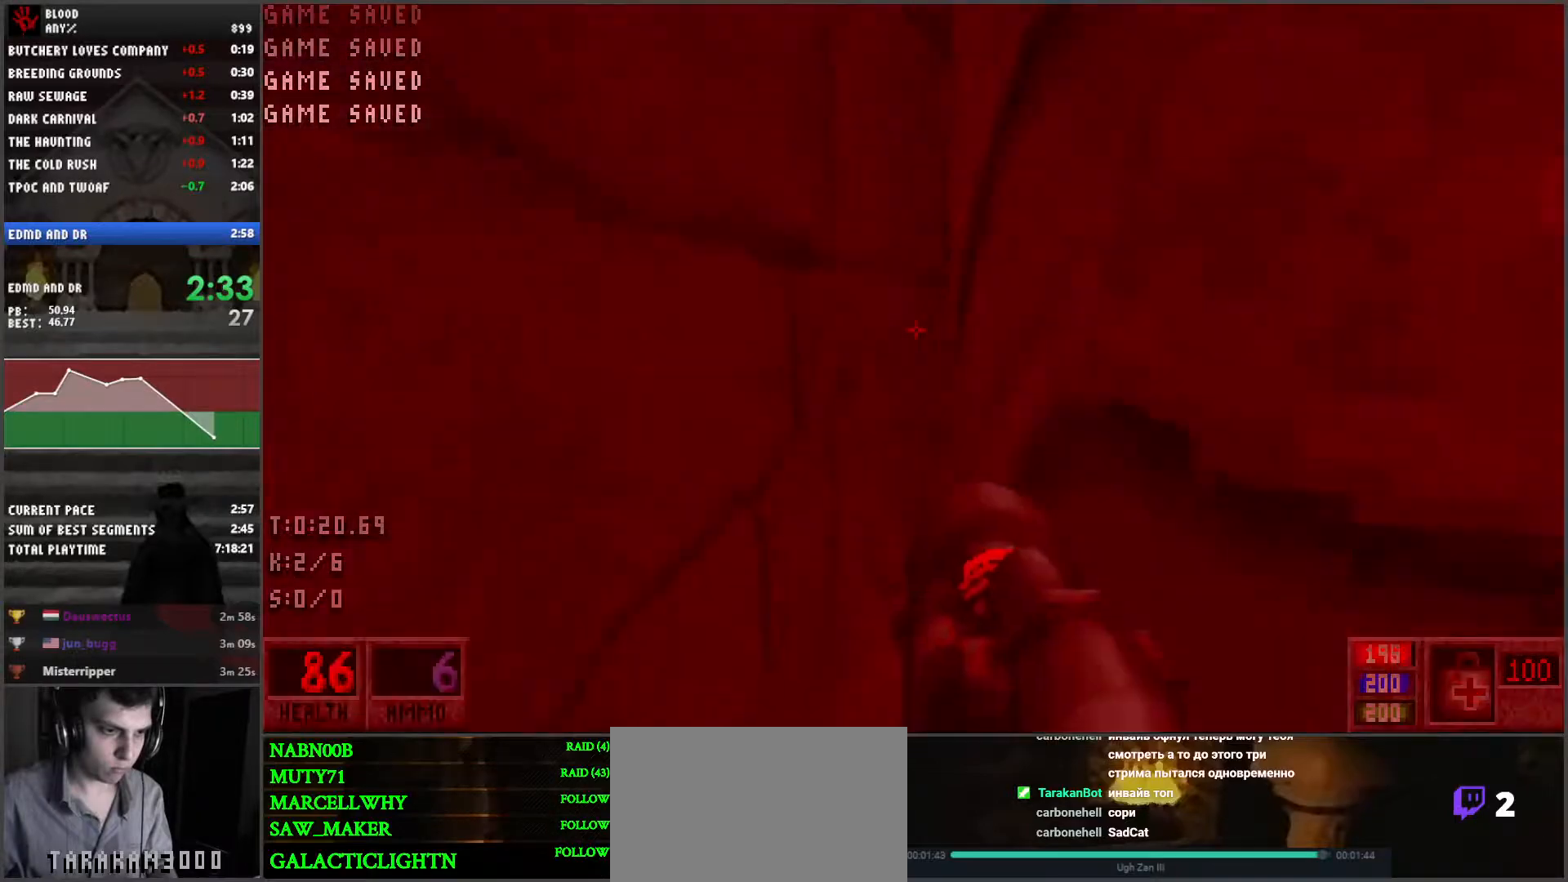
{"keys": ["a", "w"], "mouse": [], "events": []}
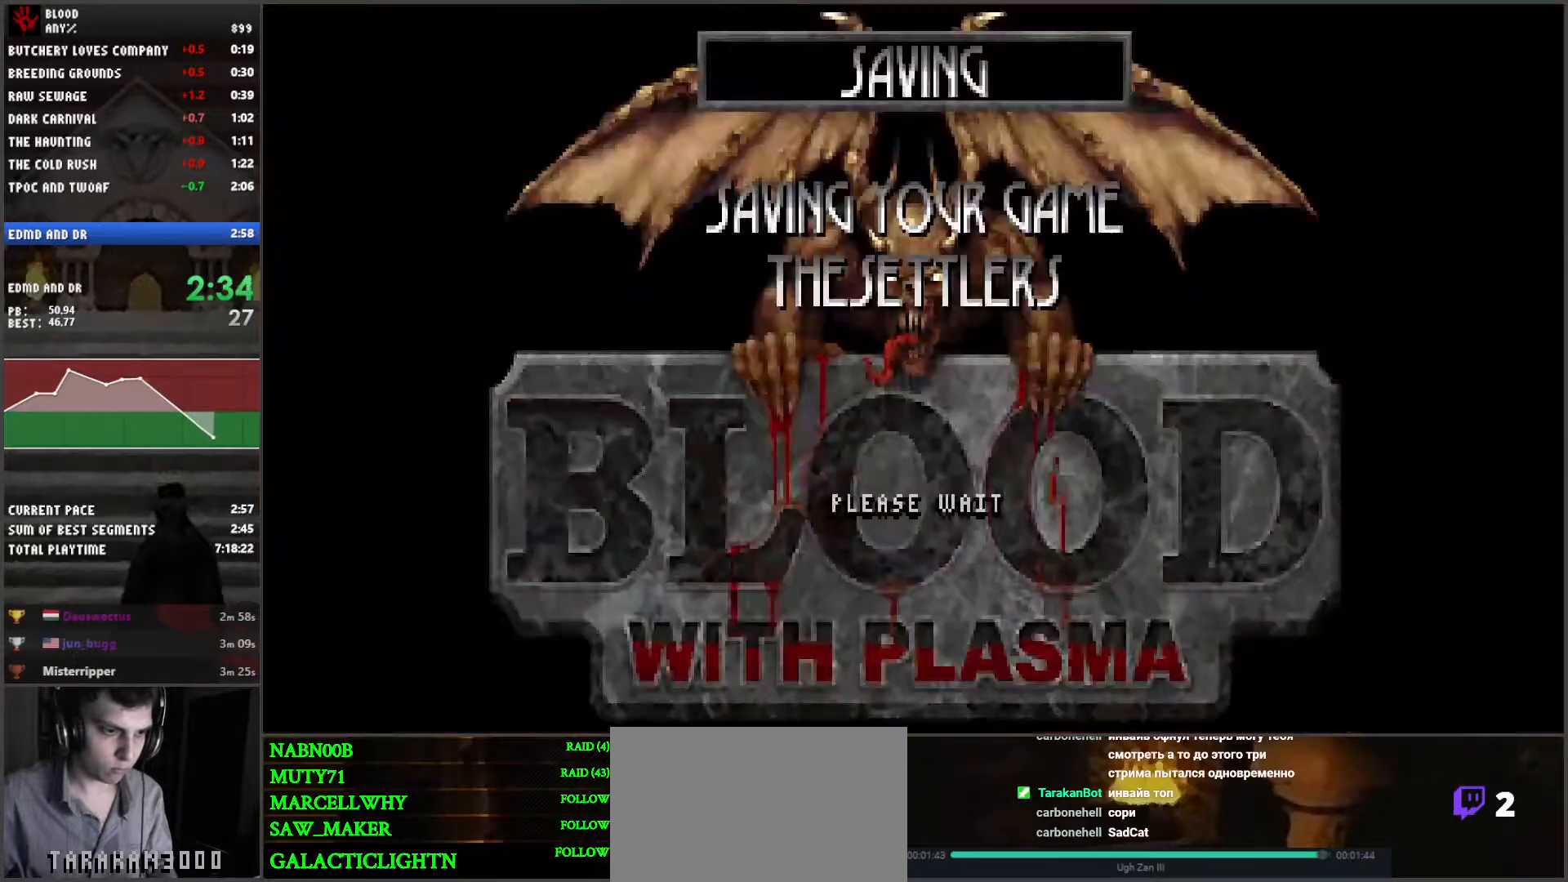
{"keys": ["s", "space"], "mouse": [], "events": [[83, "w", "up"], [167, "s", "down"], [217, "mouse_left", "down"], [217, "space", "down"], [267, "a", "up"], [317, "space", "up"], [350, "mouse_left", "up"], [350, "q", "down"], [417, "q", "up"], [450, "space", "down"]]}
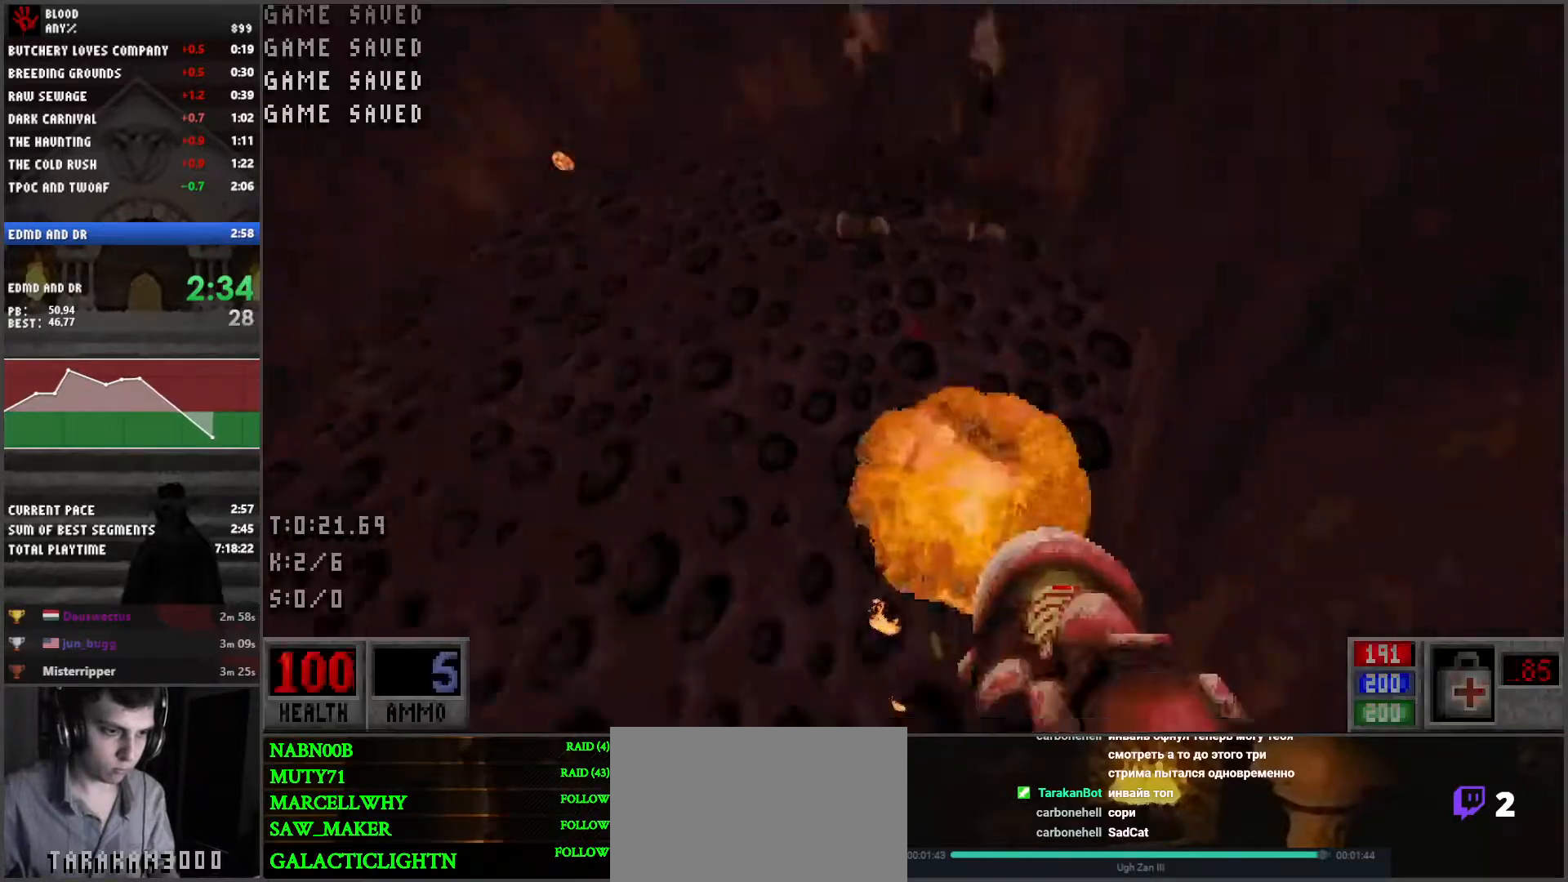
{"keys": ["s", "space"], "mouse": ["left"], "events": [[17, "mouse_left", "down"], [17, "q", "down"], [17, "space", "up"], [50, "mouse_left", "up"], [100, "mouse_left", "down"], [100, "q", "up"], [100, "space", "down"], [150, "q", "down"], [250, "mouse_left", "up"], [250, "q", "up"], [250, "space", "up"], [283, "mouse_left", "down"], [283, "q", "down"], [333, "space", "down"], [383, "mouse_left", "up"], [383, "q", "up"], [417, "mouse_left", "down"], [417, "q", "down"], [417, "space", "up"], [467, "q", "up"], [467, "space", "down"]]}
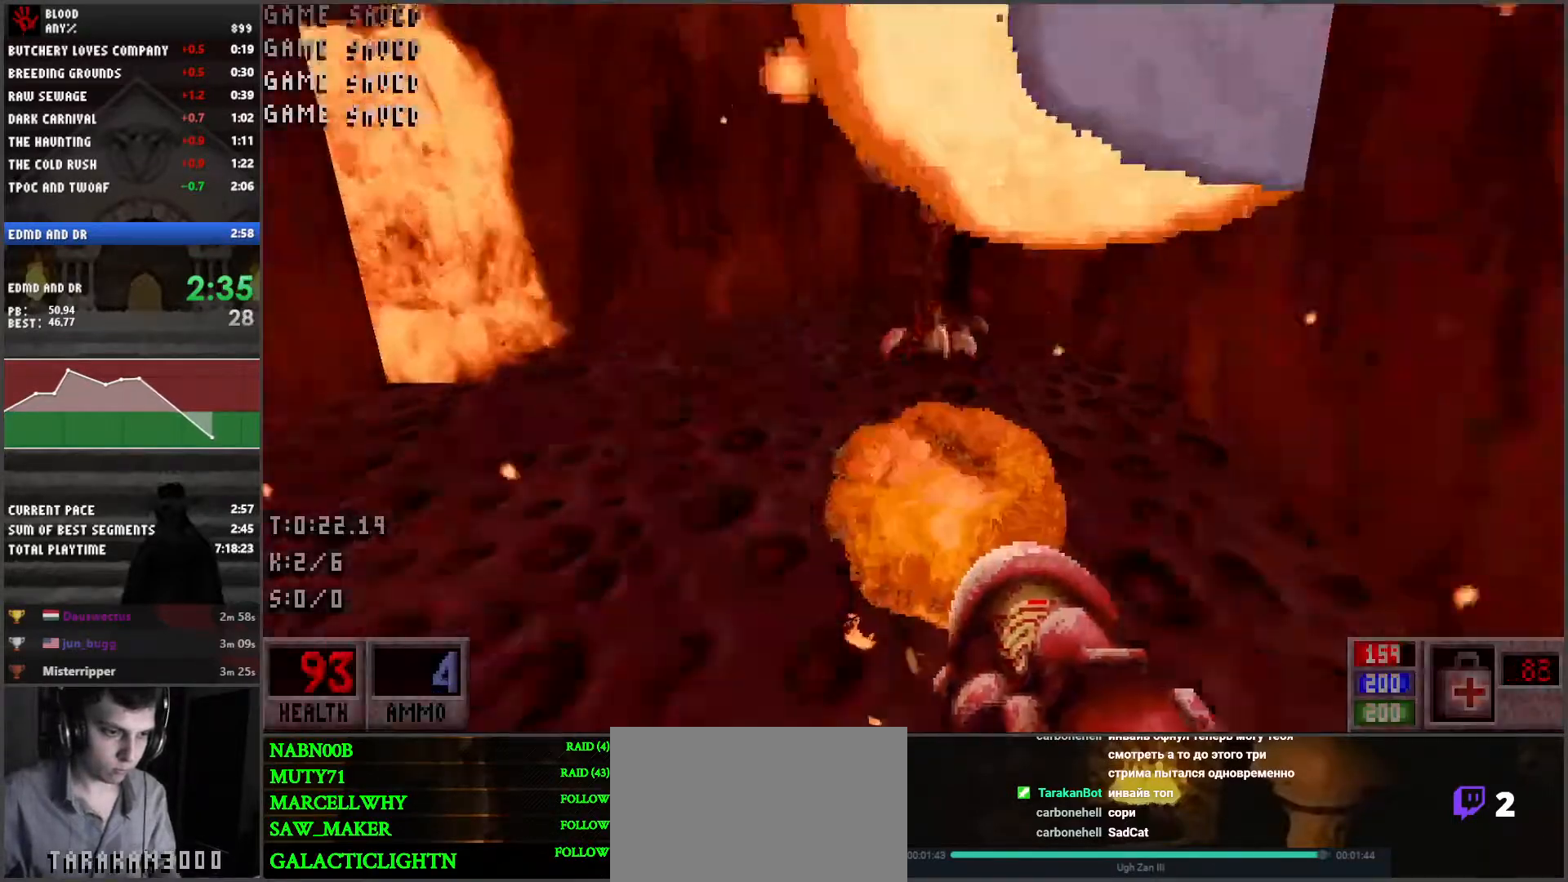
{"keys": ["d", "s"], "mouse": ["left"], "events": [[17, "mouse_left", "up"], [50, "mouse_left", "down"], [50, "q", "down"], [50, "space", "up"], [117, "q", "up"], [150, "mouse_left", "up"], [150, "space", "down"], [200, "mouse_left", "down"], [200, "q", "down"], [250, "q", "up"], [300, "mouse_left", "up"], [333, "mouse_left", "down"], [333, "q", "down"], [383, "q", "up"], [450, "mouse_left", "up"], [483, "d", "down"], [483, "mouse_left", "down"], [483, "space", "up"]]}
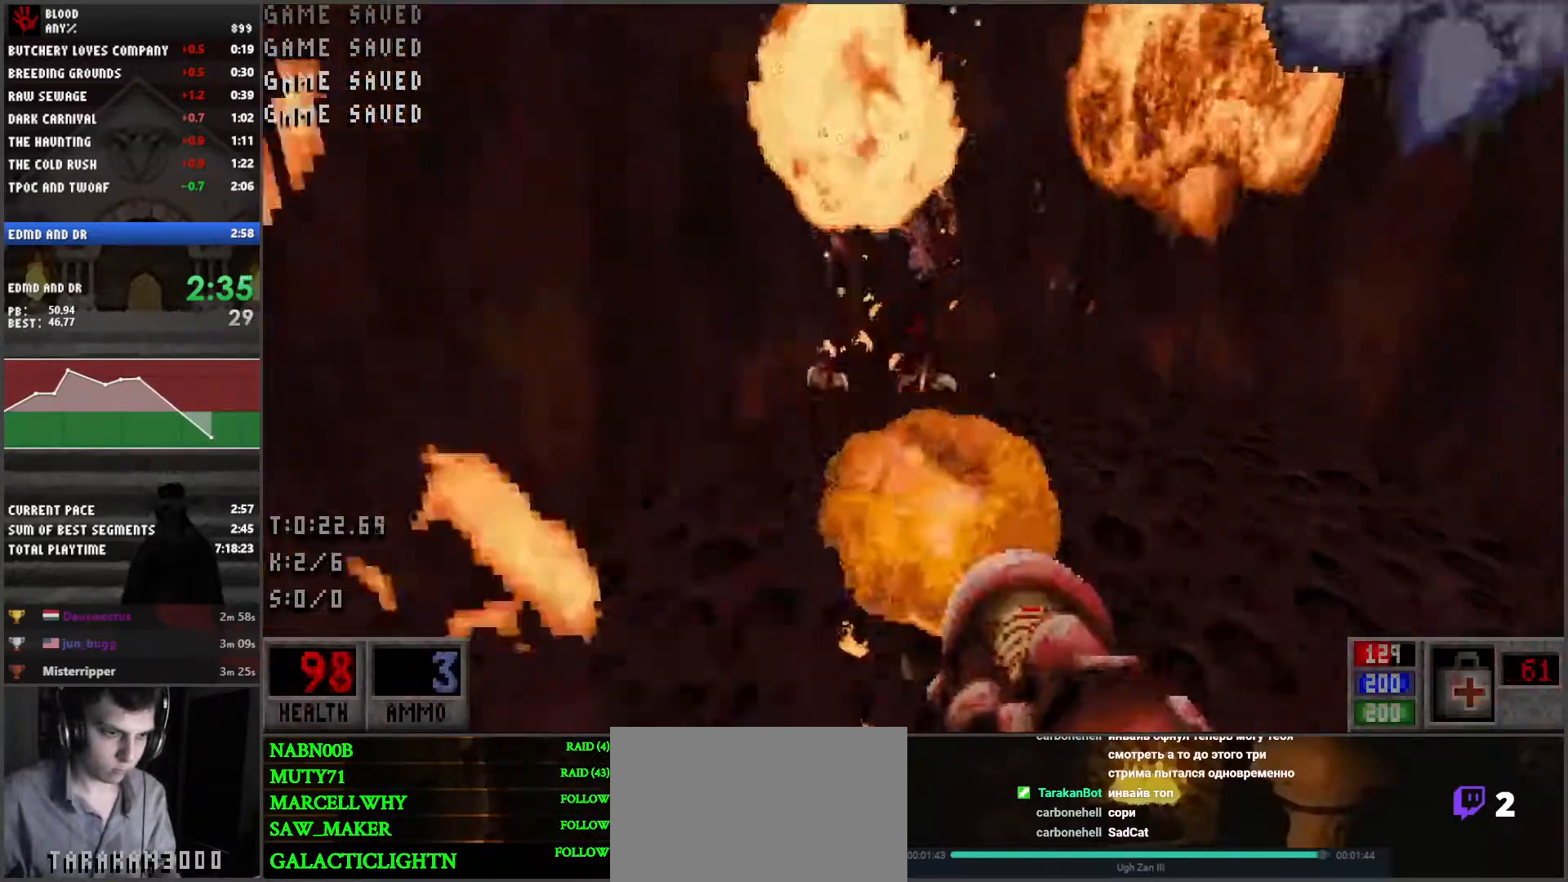
{"keys": ["q", "s"], "mouse": ["left"], "events": [[33, "space", "down"], [83, "mouse_left", "up"], [83, "q", "down"], [83, "space", "up"], [133, "mouse_left", "down"], [133, "q", "up"], [183, "space", "down"], [217, "mouse_left", "up"], [217, "q", "down"], [217, "space", "up"], [267, "q", "up"], [317, "mouse_left", "down"], [350, "q", "down"], [400, "mouse_left", "up"], [400, "q", "up"], [400, "space", "down"], [450, "mouse_left", "down"], [450, "space", "up"], [500, "d", "up"], [500, "q", "down"]]}
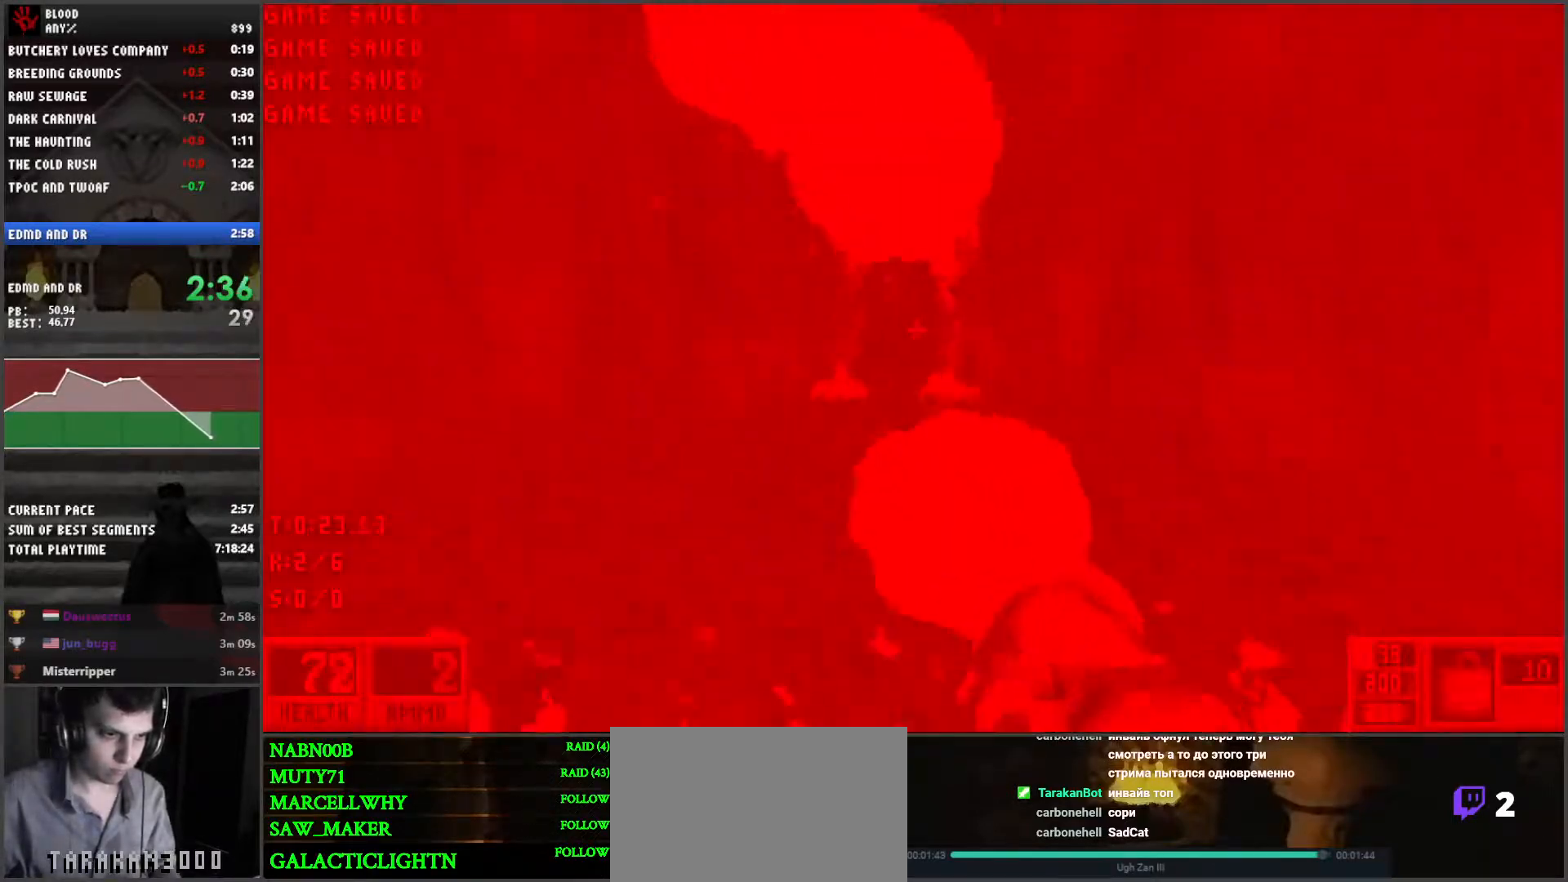
{"keys": ["s"], "mouse": [], "events": [[50, "mouse_left", "up"], [50, "q", "up"], [50, "space", "down"], [83, "mouse_left", "down"], [150, "q", "down"], [150, "space", "up"], [200, "mouse_left", "up"], [200, "q", "up"], [250, "mouse_left", "down"], [250, "q", "down"], [250, "space", "down"], [333, "mouse_left", "up"], [333, "q", "up"], [333, "space", "up"], [383, "mouse_left", "down"], [383, "q", "down"], [383, "space", "down"], [417, "q", "up"], [483, "mouse_left", "up"], [483, "space", "up"]]}
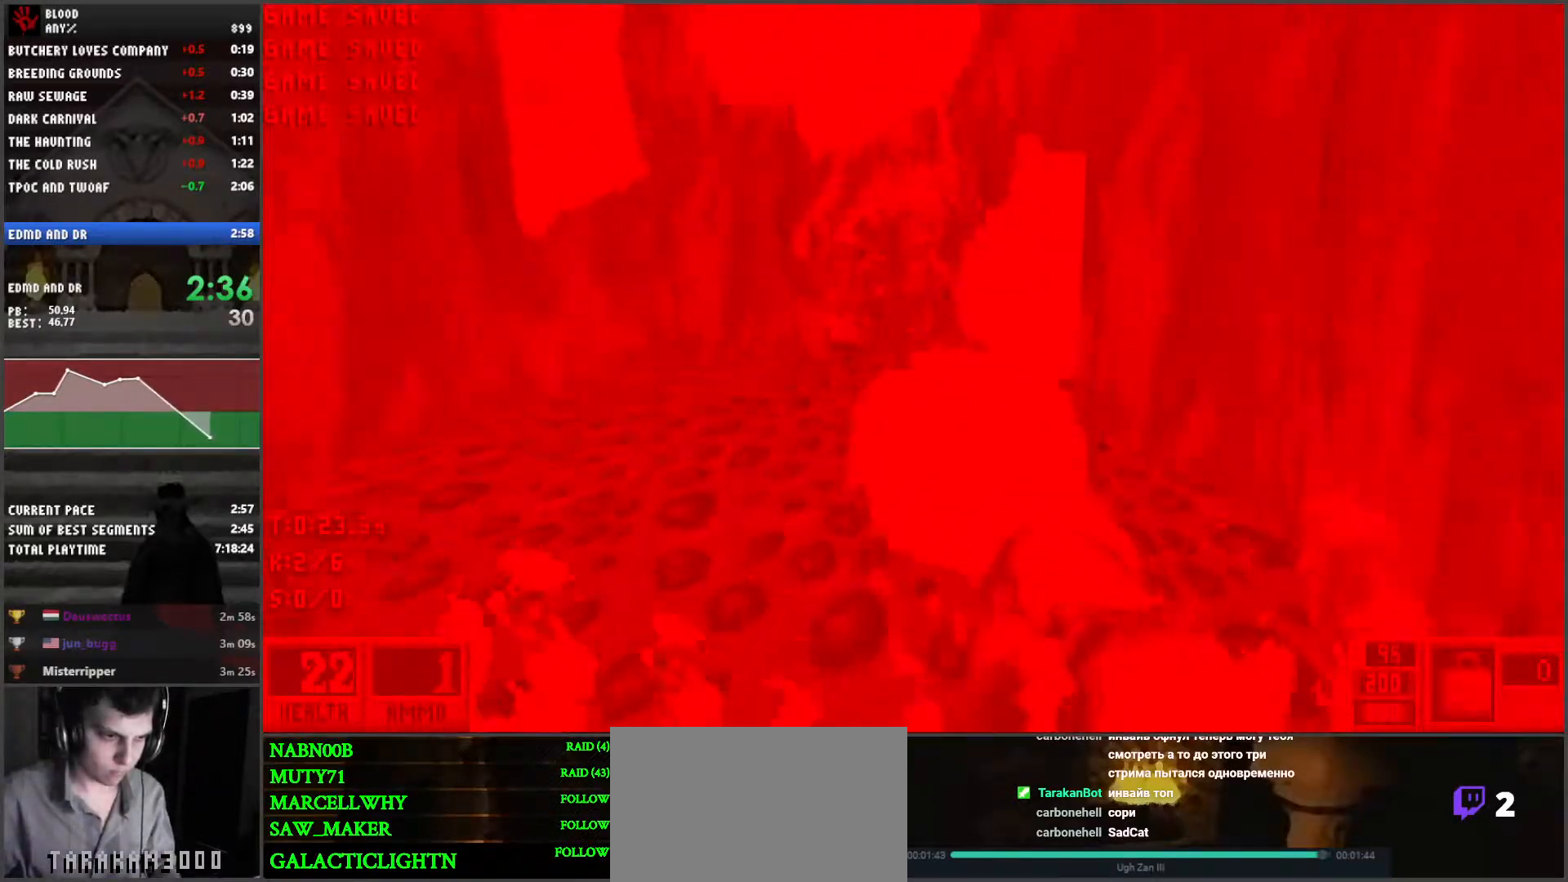
{"keys": ["s", "space"], "mouse": ["left"], "events": [[17, "mouse_left", "down"], [17, "q", "down"], [67, "q", "up"], [117, "mouse_left", "up"], [150, "mouse_left", "down"], [150, "q", "down"], [150, "space", "down"], [200, "q", "up"], [200, "space", "up"], [250, "mouse_left", "up"], [250, "q", "down"], [300, "mouse_left", "down"], [300, "space", "down"], [350, "q", "up"], [383, "mouse_left", "up"], [383, "q", "down"], [383, "space", "up"], [433, "mouse_left", "down"], [483, "q", "up"], [483, "space", "down"]]}
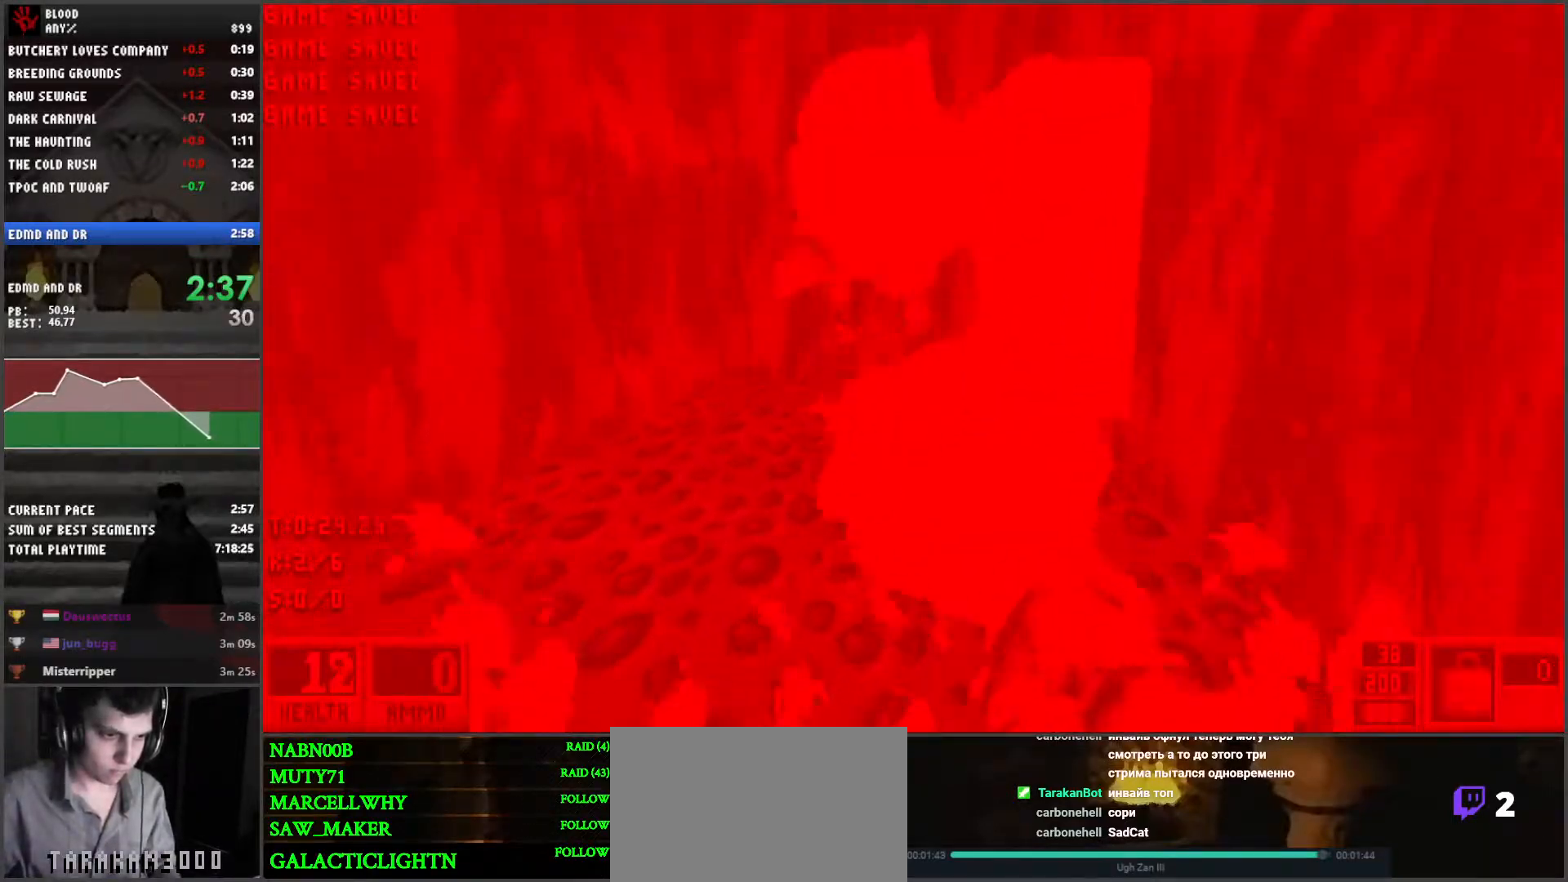
{"keys": ["s"], "mouse": [], "events": [[33, "mouse_left", "up"], [33, "q", "down"], [83, "mouse_left", "down"], [83, "space", "up"], [117, "q", "up"], [183, "mouse_left", "up"], [183, "q", "down"], [217, "mouse_left", "down"], [217, "q", "up"], [283, "space", "down"], [317, "mouse_left", "up"], [317, "q", "down"], [367, "mouse_left", "down"], [367, "q", "up"], [367, "space", "up"], [417, "q", "down"], [417, "space", "down"], [450, "mouse_left", "up"], [500, "q", "up"], [500, "space", "up"]]}
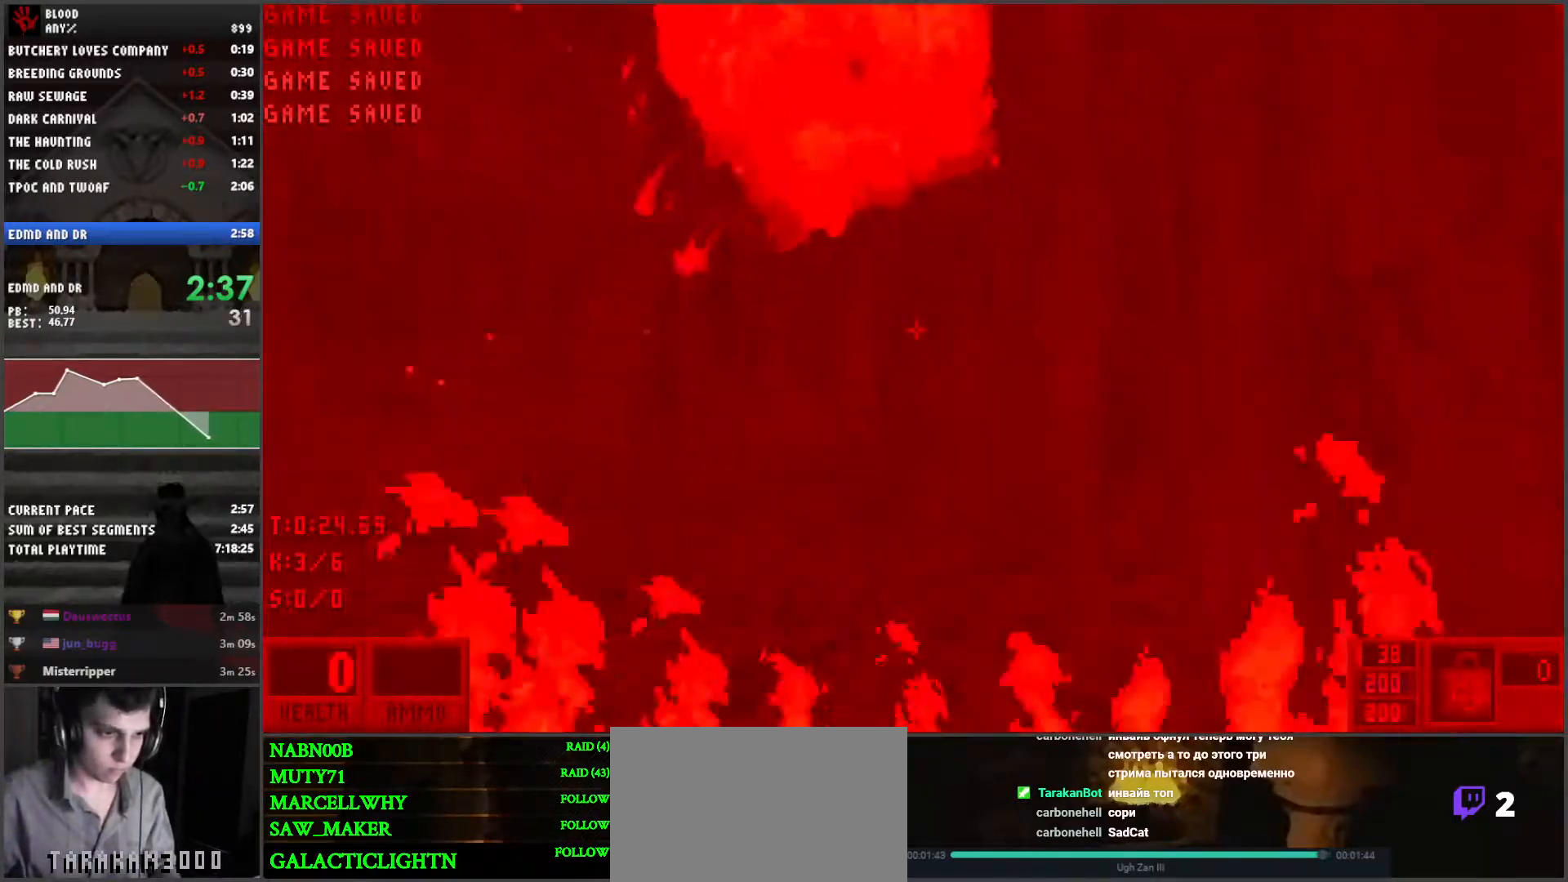
{"keys": [], "mouse": [], "events": [[50, "mouse_left", "down"], [50, "q", "down"], [50, "space", "down"], [150, "mouse_left", "up"], [150, "q", "up"], [200, "s", "up"], [200, "space", "up"]]}